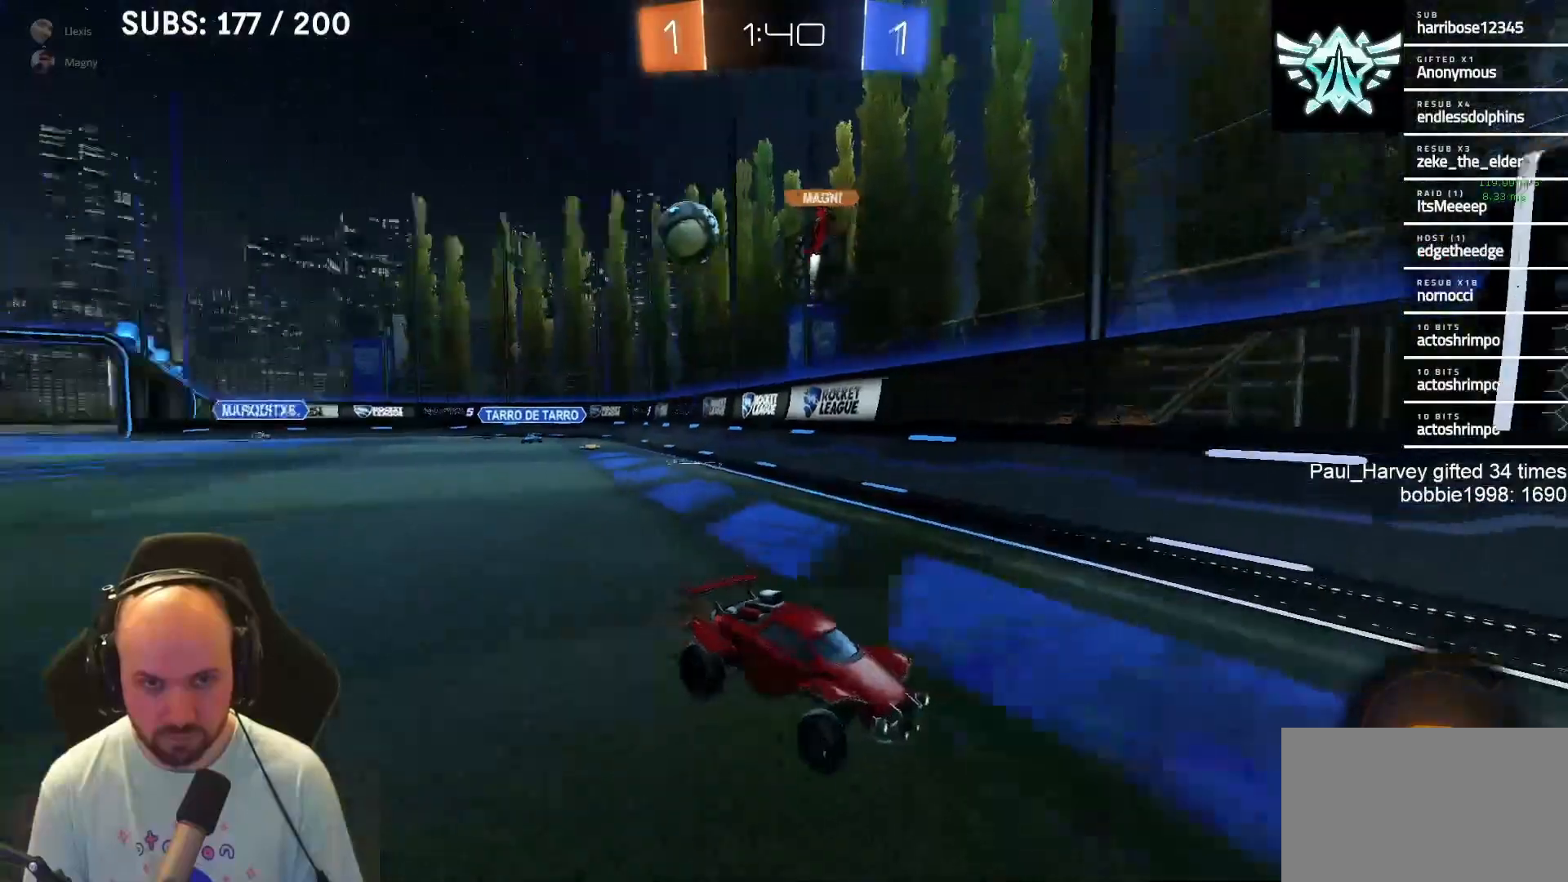
Gameplay with a controller (PlayStation layout); each line is a JSON object with the inputs held at the frame after it. "events" lists button and stick changes between this image and that frame as [ms after this image, input, new state], when the widget could be followed in between.
{"buttons": ["R2"], "left_stick": "right", "right_stick": "center", "events": [[17, "SQUARE", "up"], [283, "SQUARE", "down"], [383, "SQUARE", "up"]]}
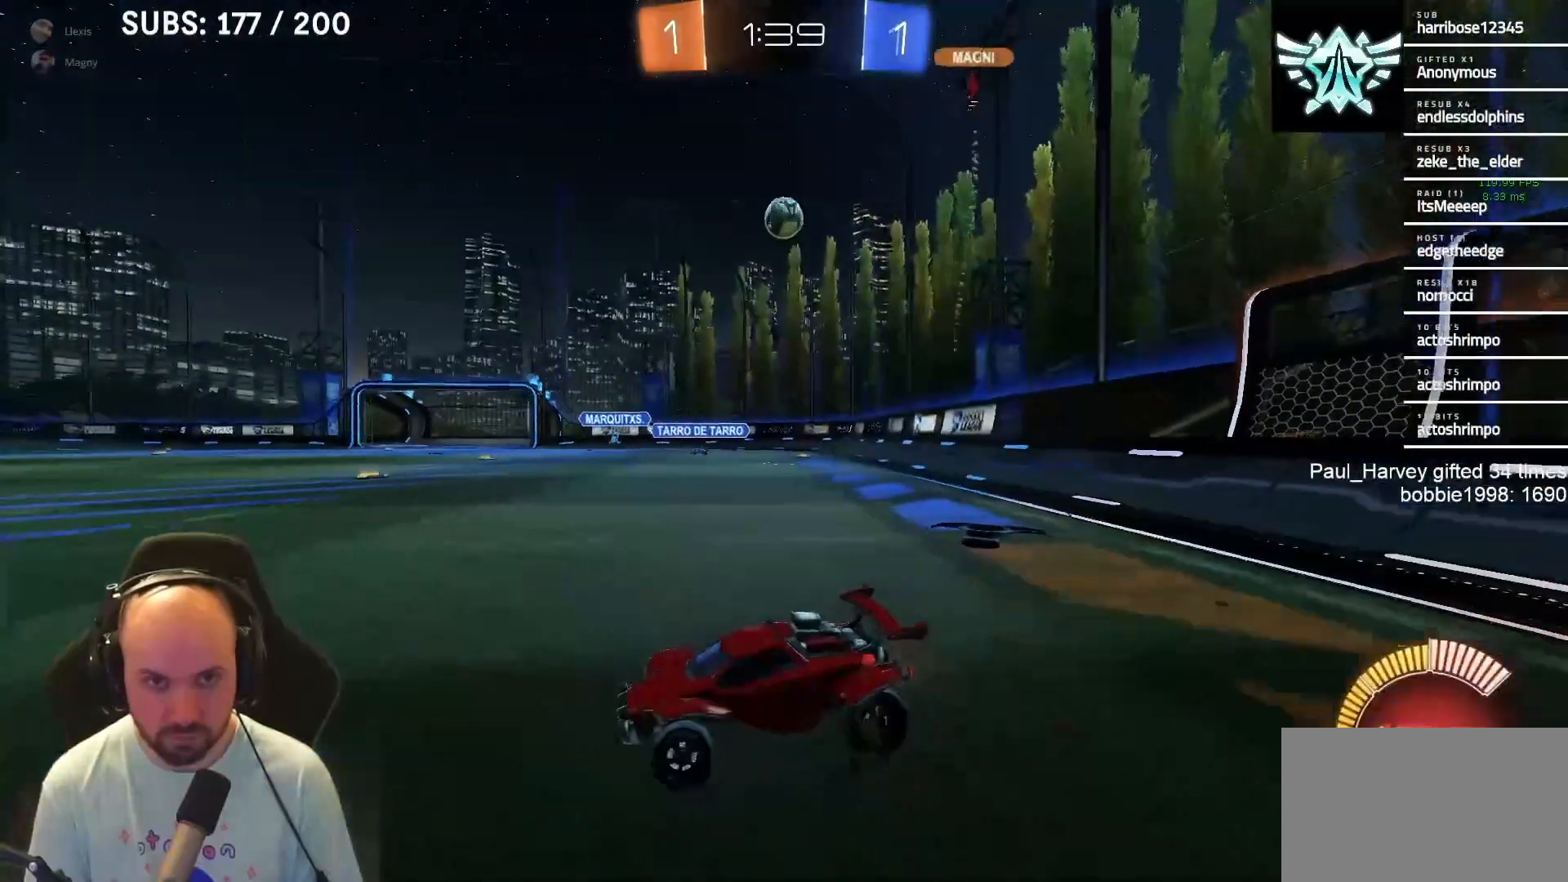
{"buttons": ["R2"], "left_stick": "center", "right_stick": "center", "events": [[400, "left_stick", "center"]]}
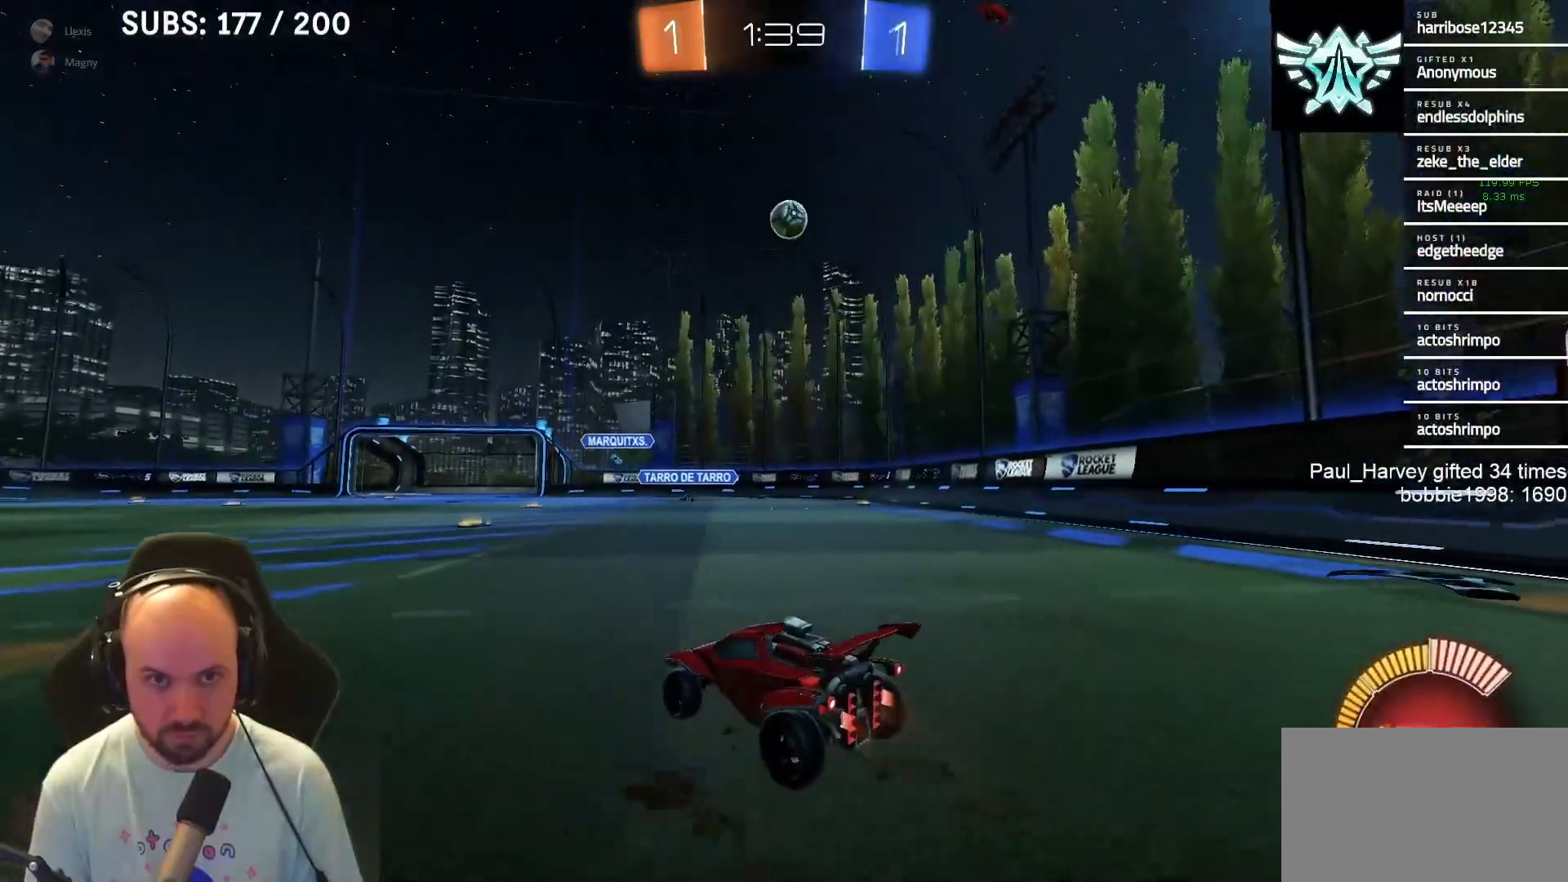
{"buttons": ["R2"], "left_stick": "center", "right_stick": "center", "events": []}
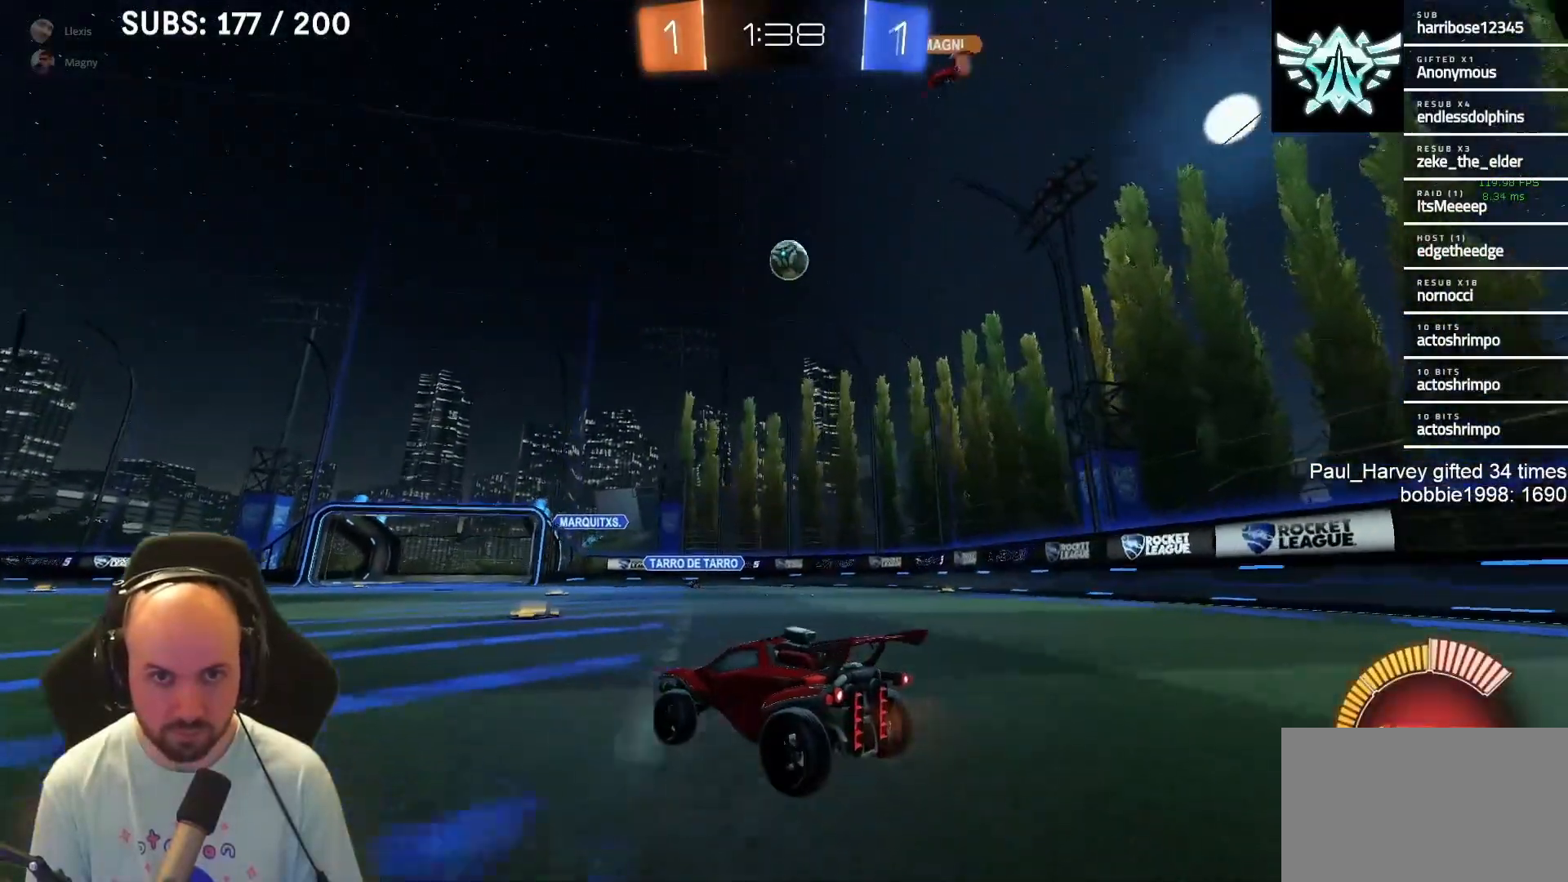
{"buttons": [], "left_stick": "center", "right_stick": "center", "events": [[100, "left_stick", "left"], [283, "left_stick", "center"], [317, "R2", "up"]]}
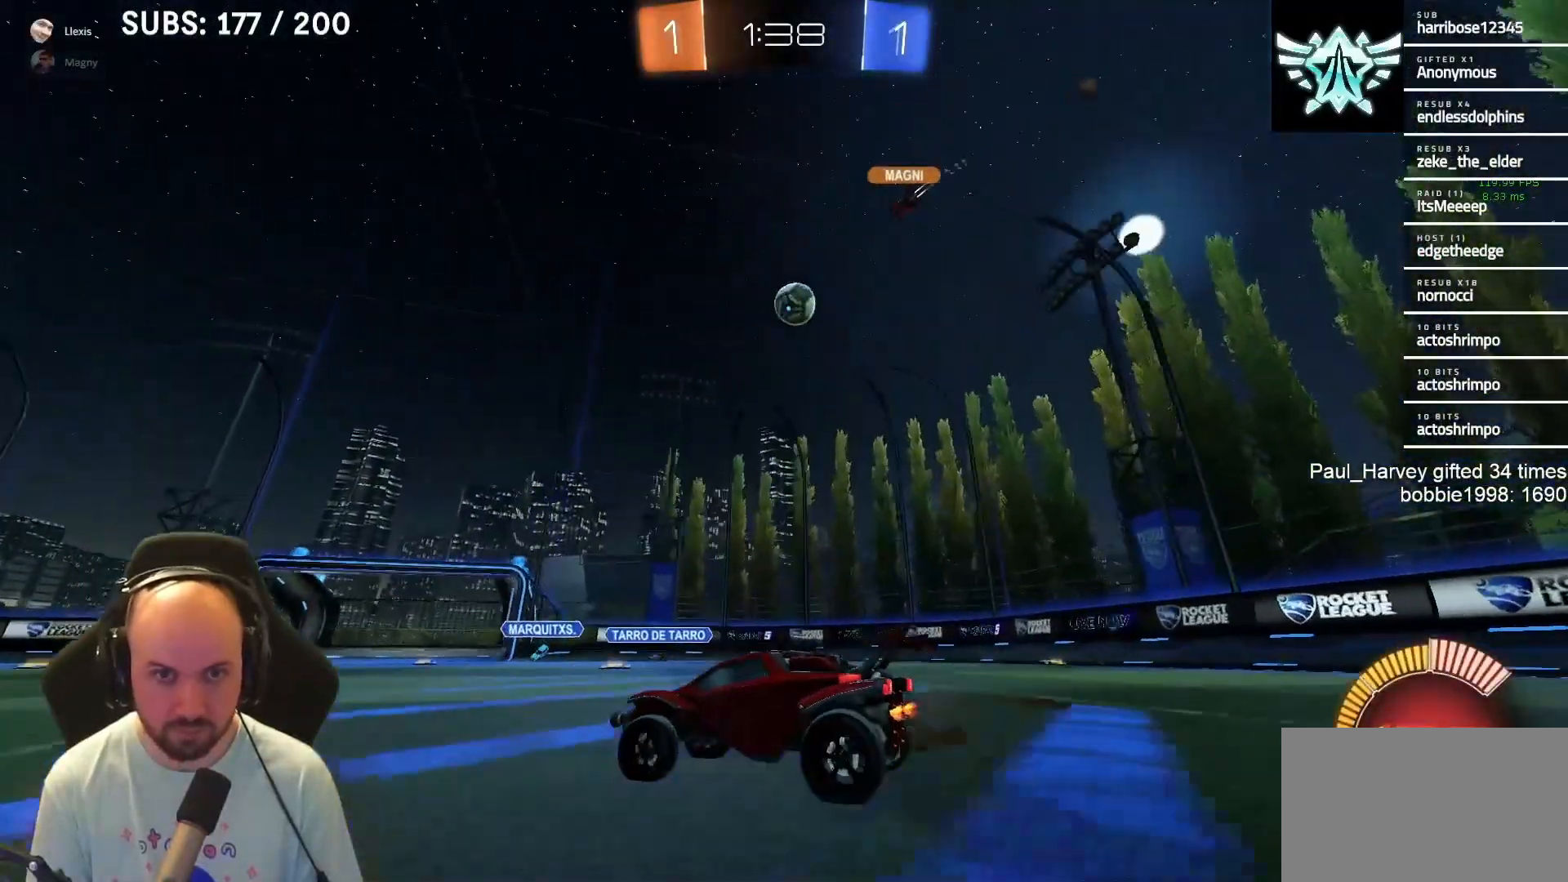
{"buttons": ["R2"], "left_stick": "center", "right_stick": "center", "events": [[167, "left_stick", "right"], [283, "R2", "down"], [283, "left_stick", "center"]]}
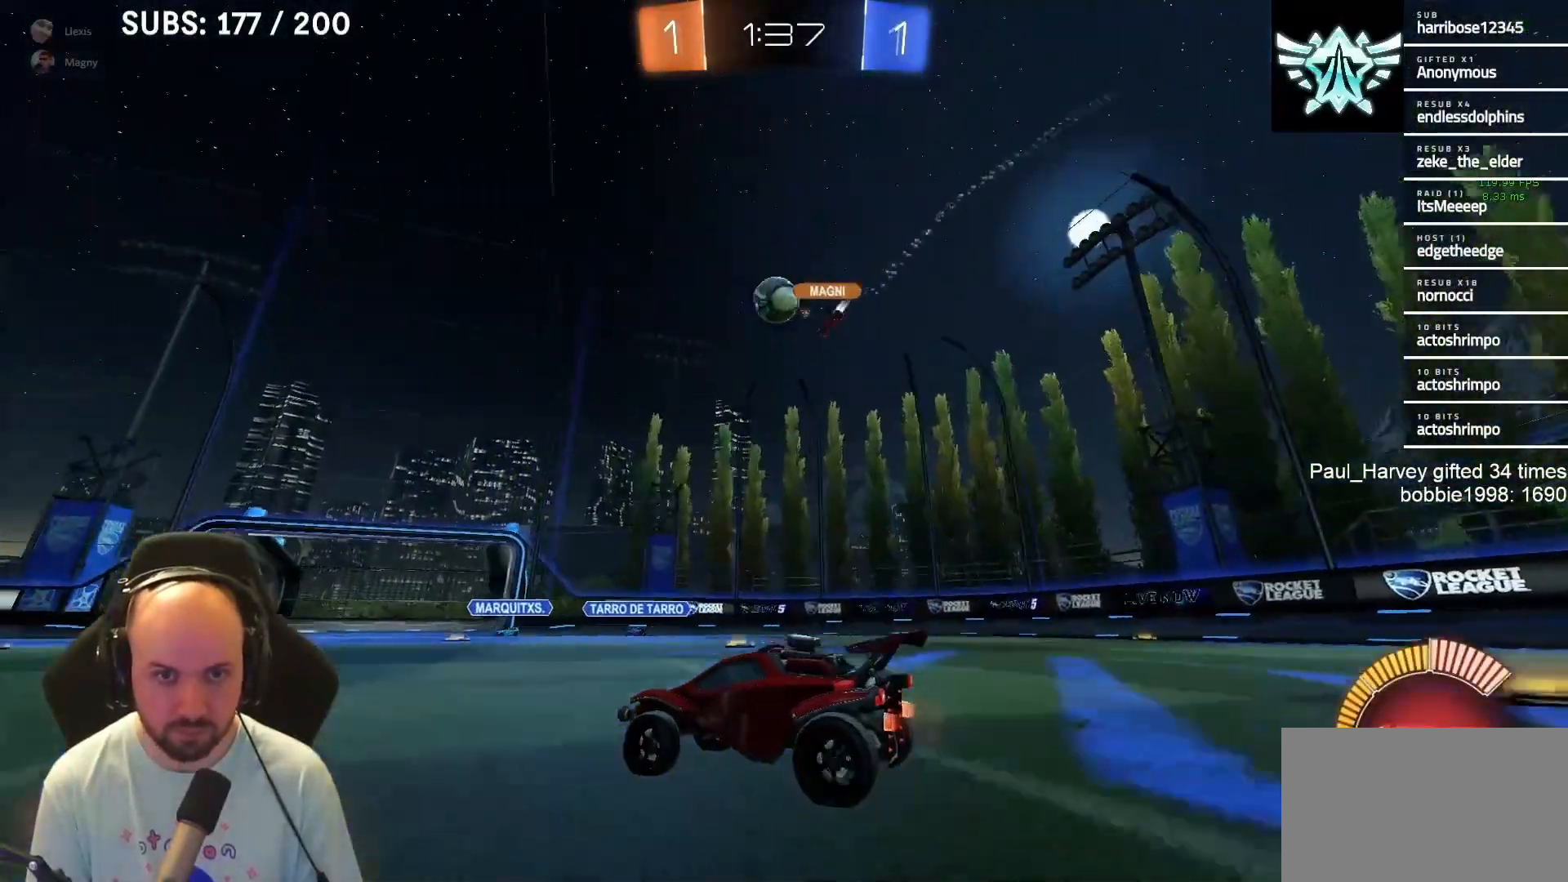
{"buttons": ["R2"], "left_stick": "center", "right_stick": "center", "events": []}
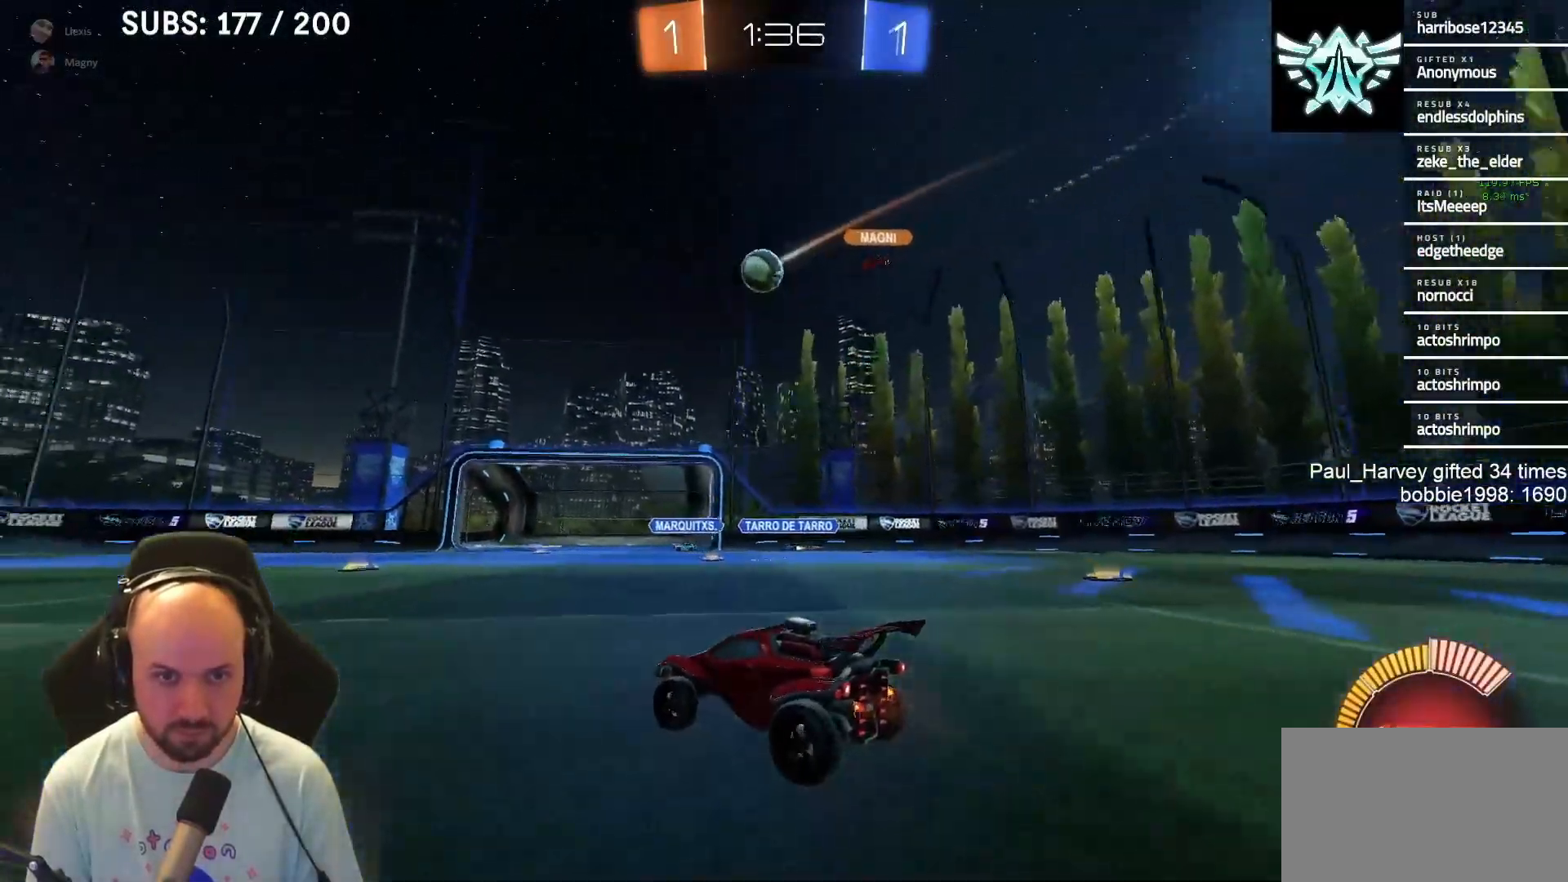
{"buttons": ["R2"], "left_stick": "center", "right_stick": "center", "events": [[67, "left_stick", "left"], [167, "left_stick", "center"]]}
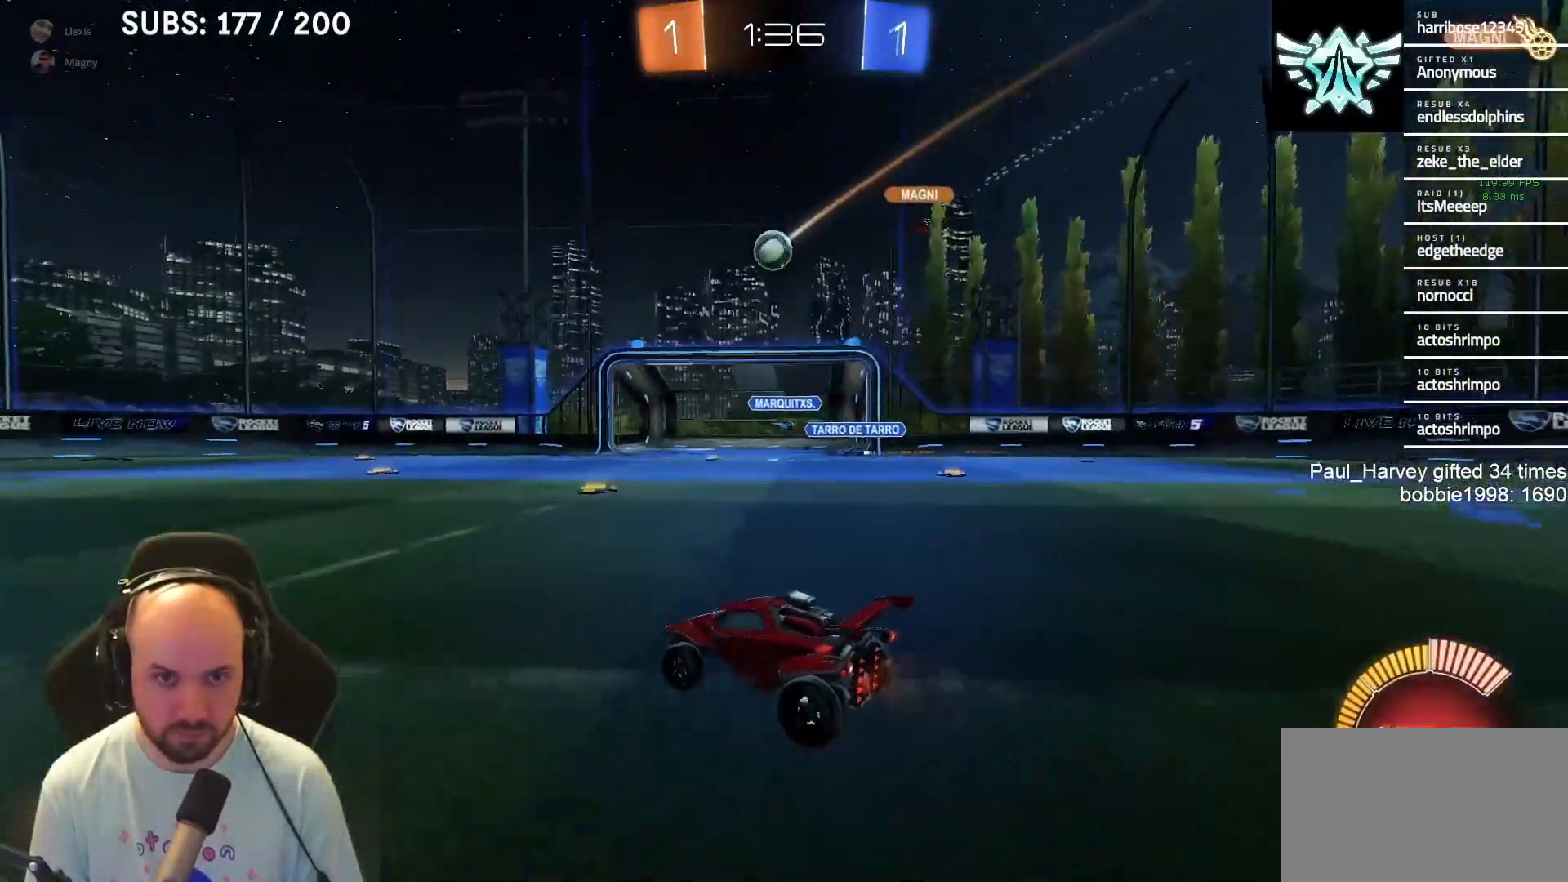
{"buttons": ["R2"], "left_stick": "center", "right_stick": "center", "events": [[67, "left_stick", "left"], [217, "left_stick", "center"]]}
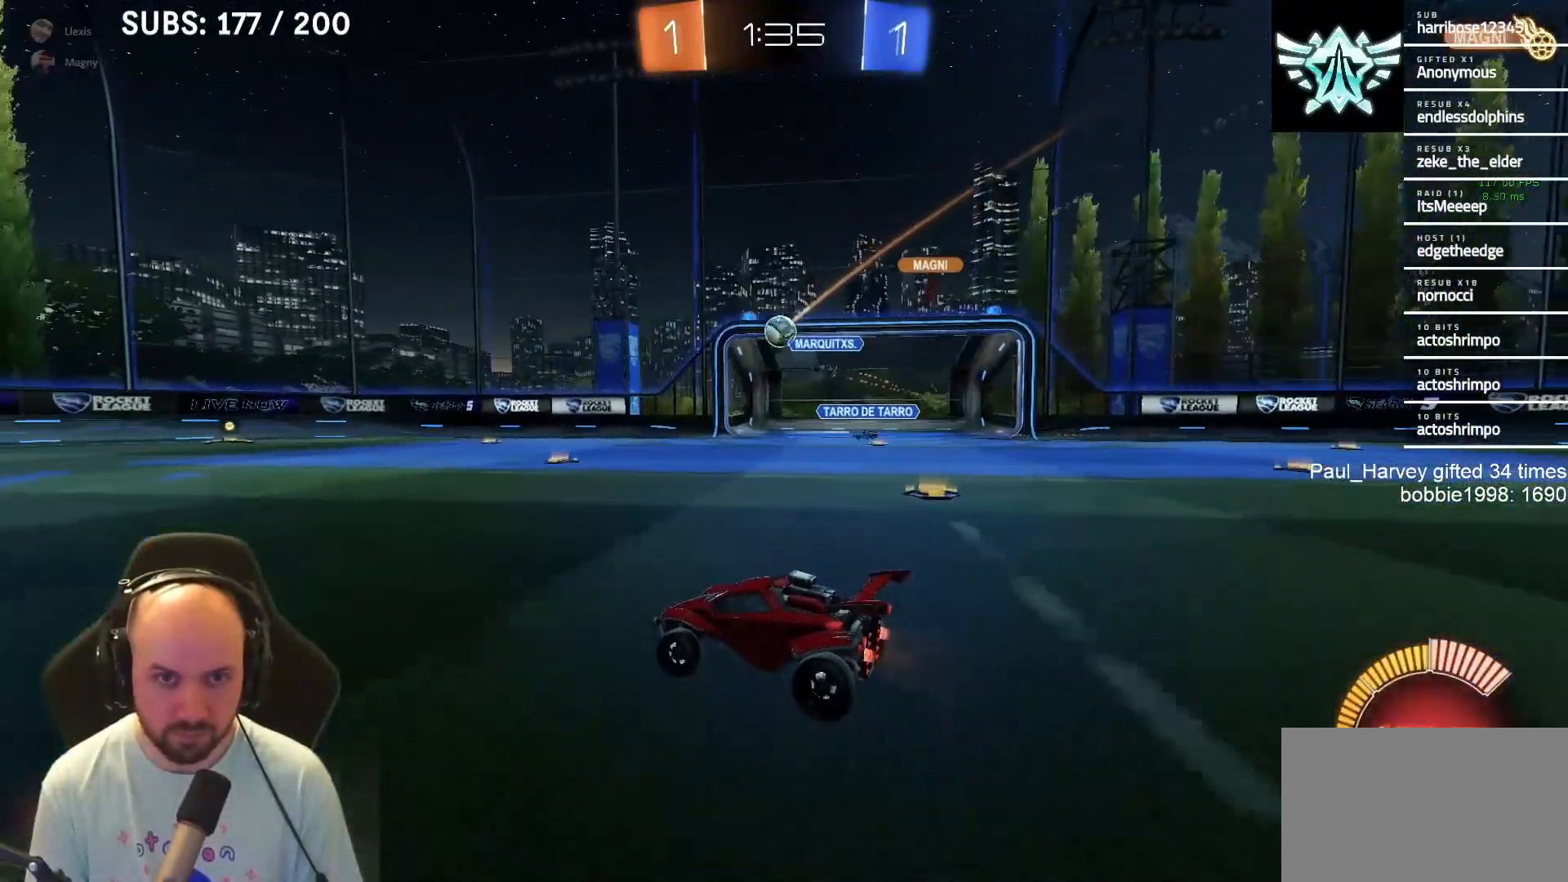
{"buttons": [], "left_stick": "right", "right_stick": "center", "events": [[350, "R2", "up"], [383, "left_stick", "right"]]}
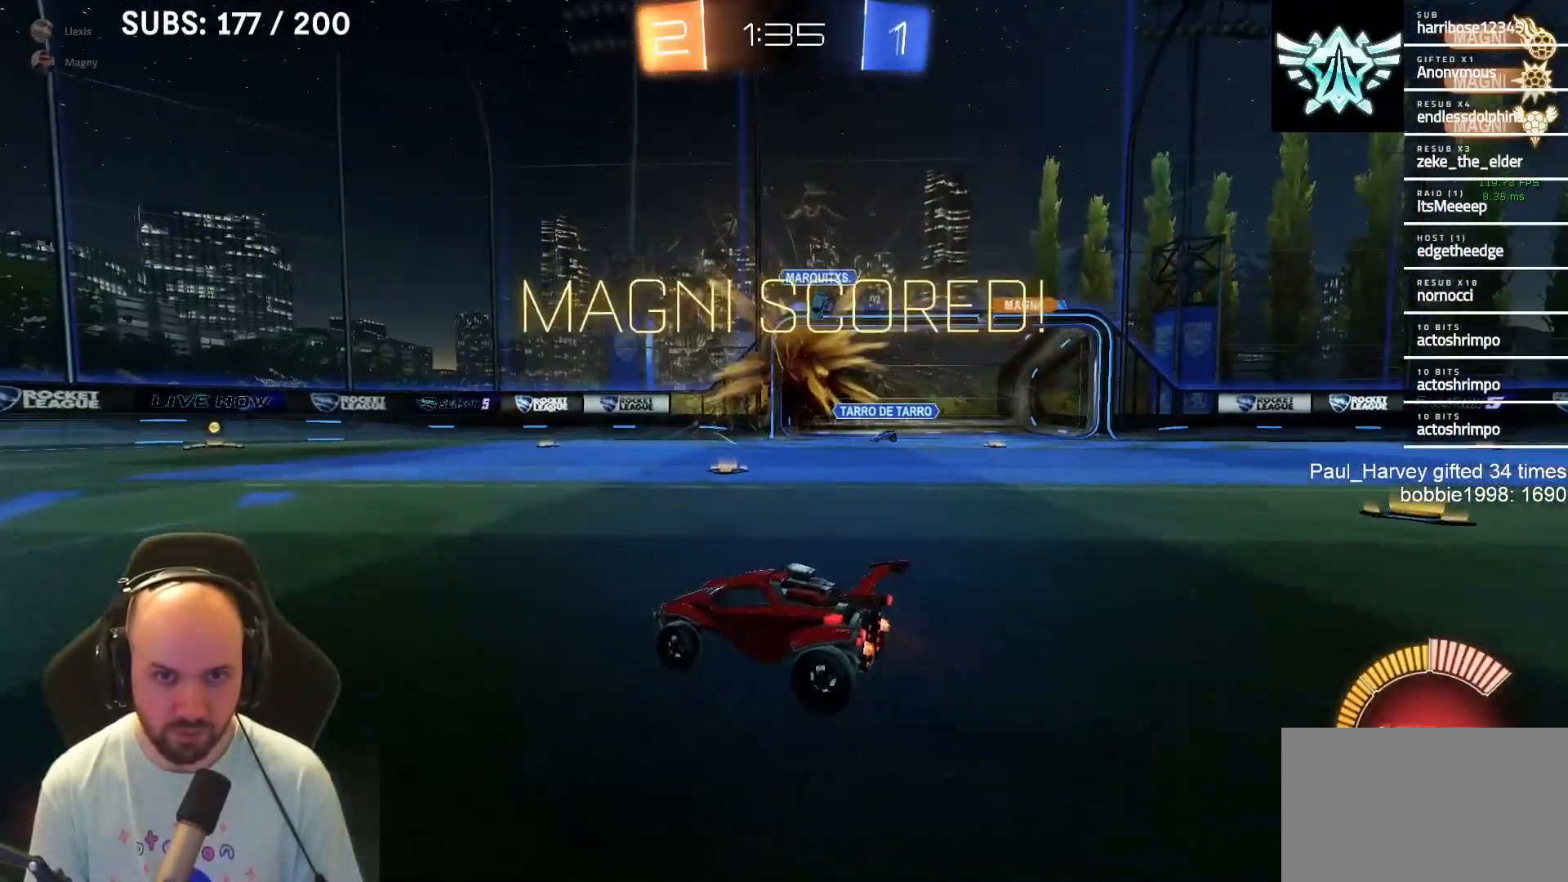
{"buttons": ["R2"], "left_stick": "left", "right_stick": "center", "events": [[67, "left_stick", "center"], [250, "TRIANGLE", "down"], [250, "left_stick", "left"], [350, "R2", "down"], [367, "TRIANGLE", "up"]]}
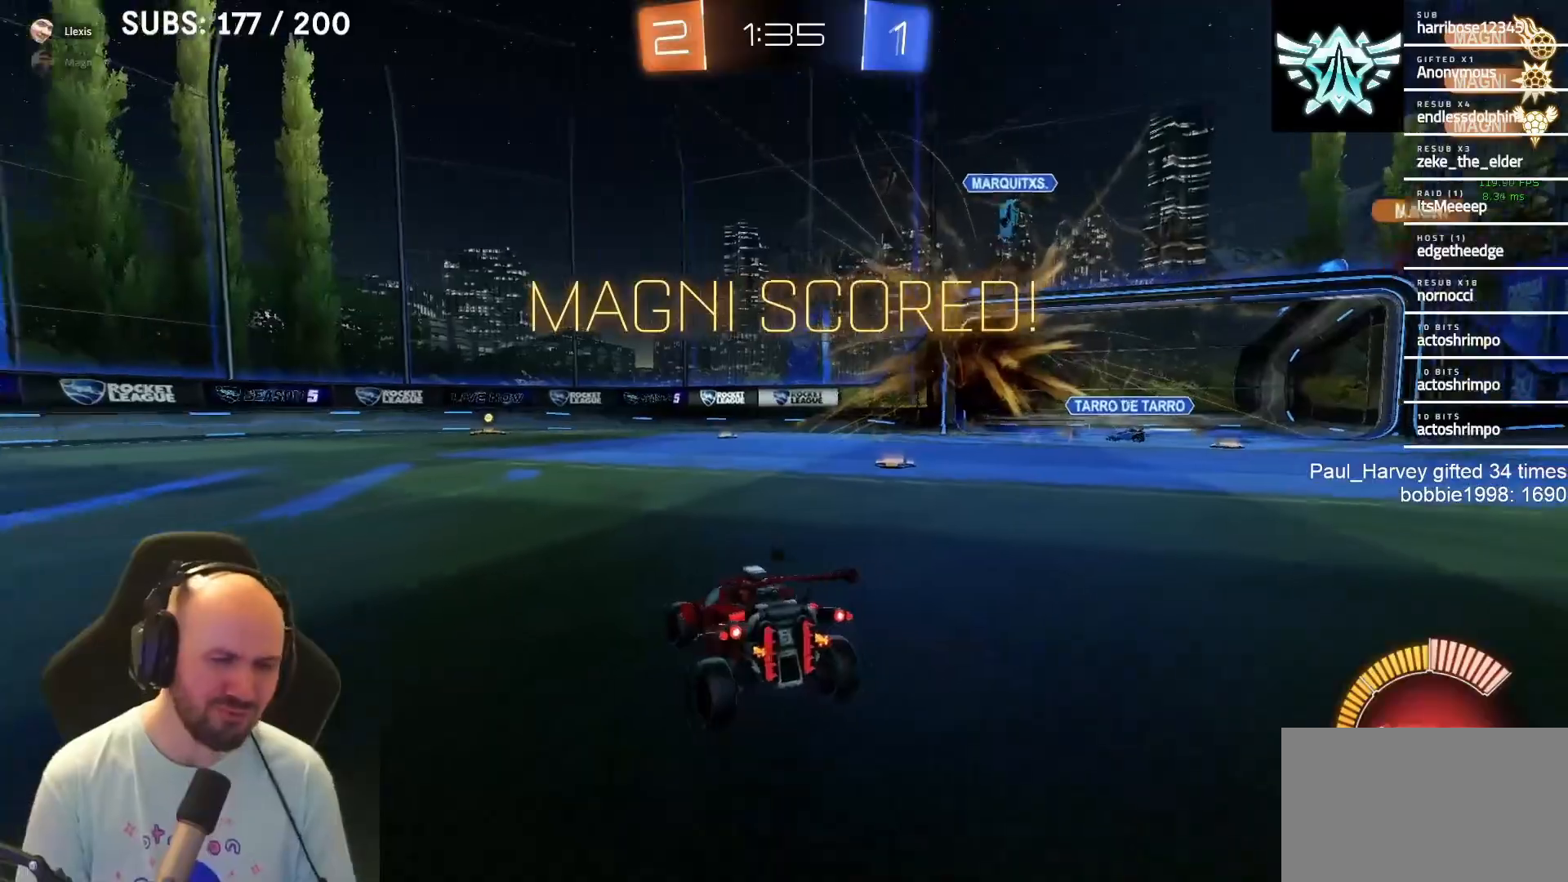
{"buttons": [], "left_stick": "center", "right_stick": "center", "events": [[250, "left_stick", "down"], [283, "CROSS", "down"], [383, "CROSS", "up"], [417, "CROSS", "down"], [450, "left_stick", "center"], [483, "CROSS", "up"], [483, "R2", "up"]]}
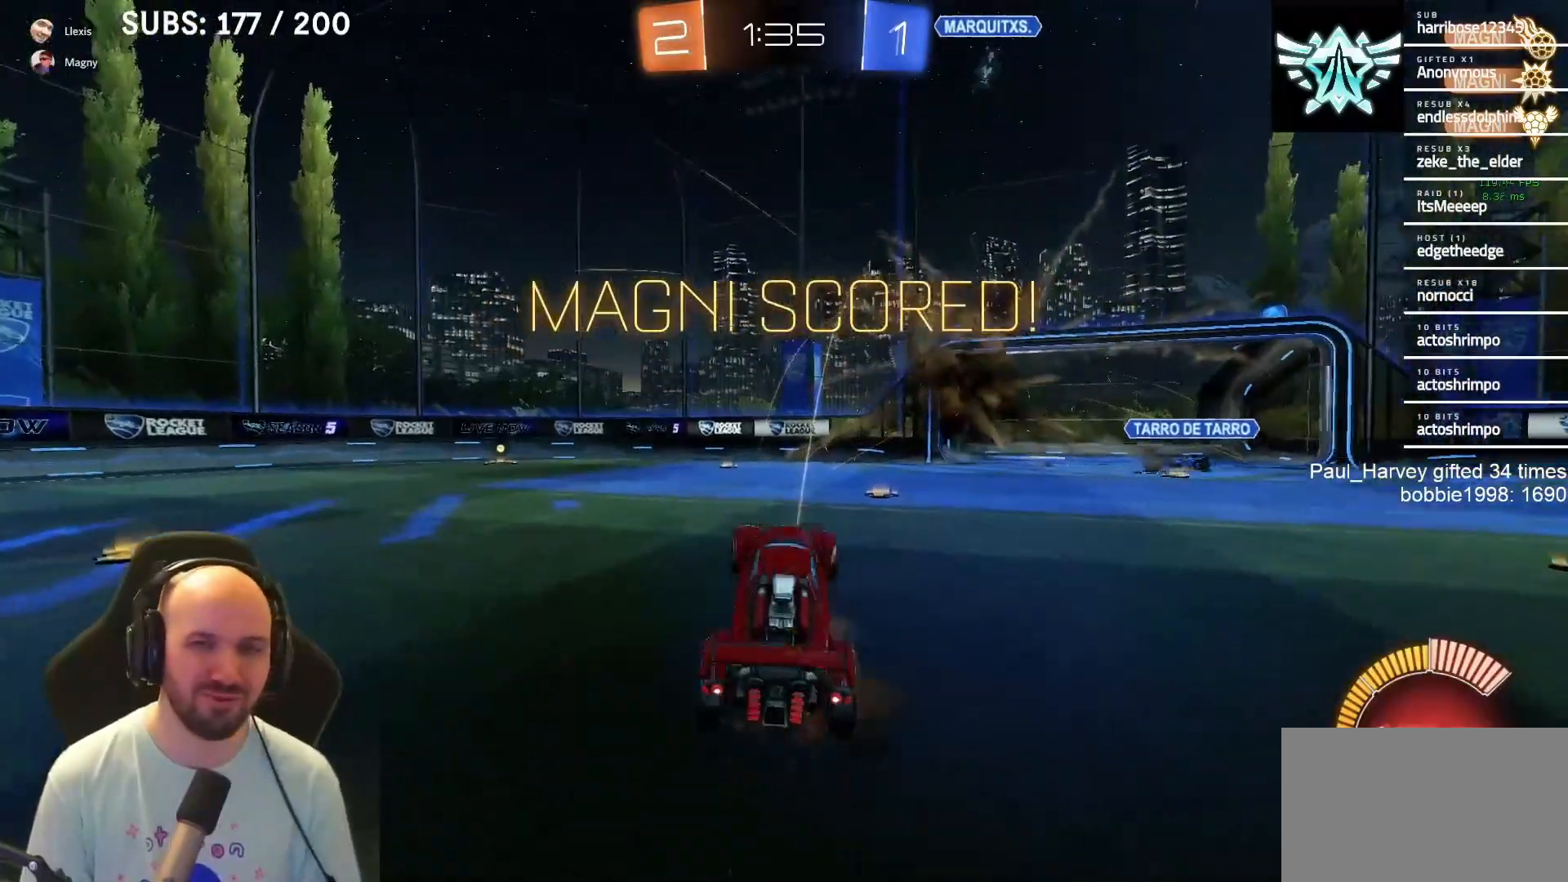
{"buttons": ["R1"], "left_stick": "up", "right_stick": "center", "events": [[117, "R1", "down"], [133, "left_stick", "up"]]}
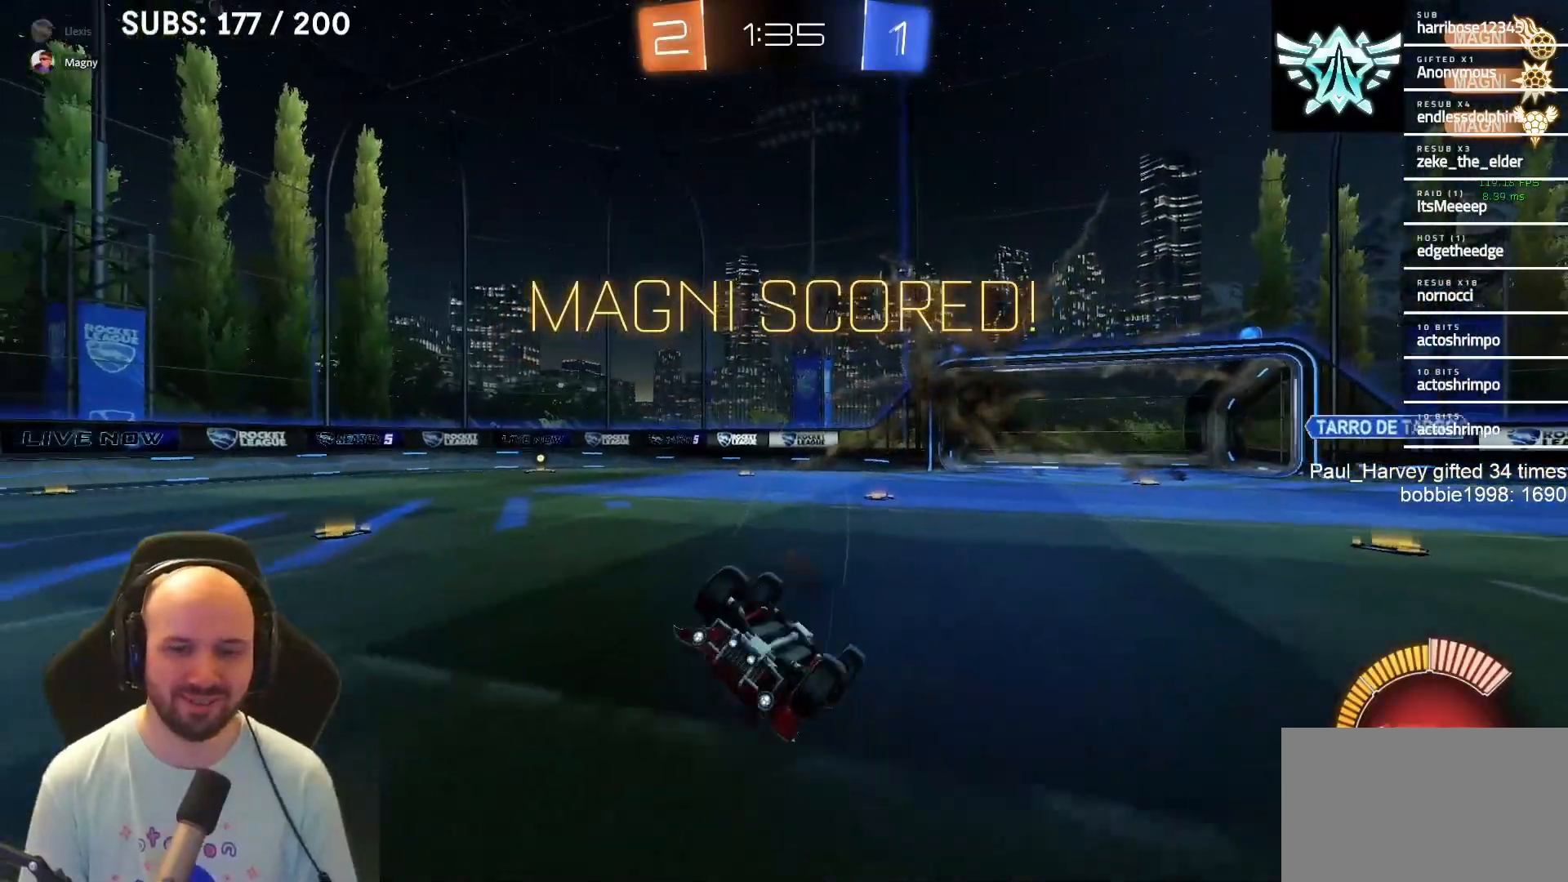
{"buttons": ["L1", "R2"], "left_stick": "center", "right_stick": "center", "events": [[200, "TRIANGLE", "down"], [383, "R1", "up"], [383, "TRIANGLE", "up"], [450, "R2", "down"], [483, "L1", "down"], [483, "left_stick", "center"]]}
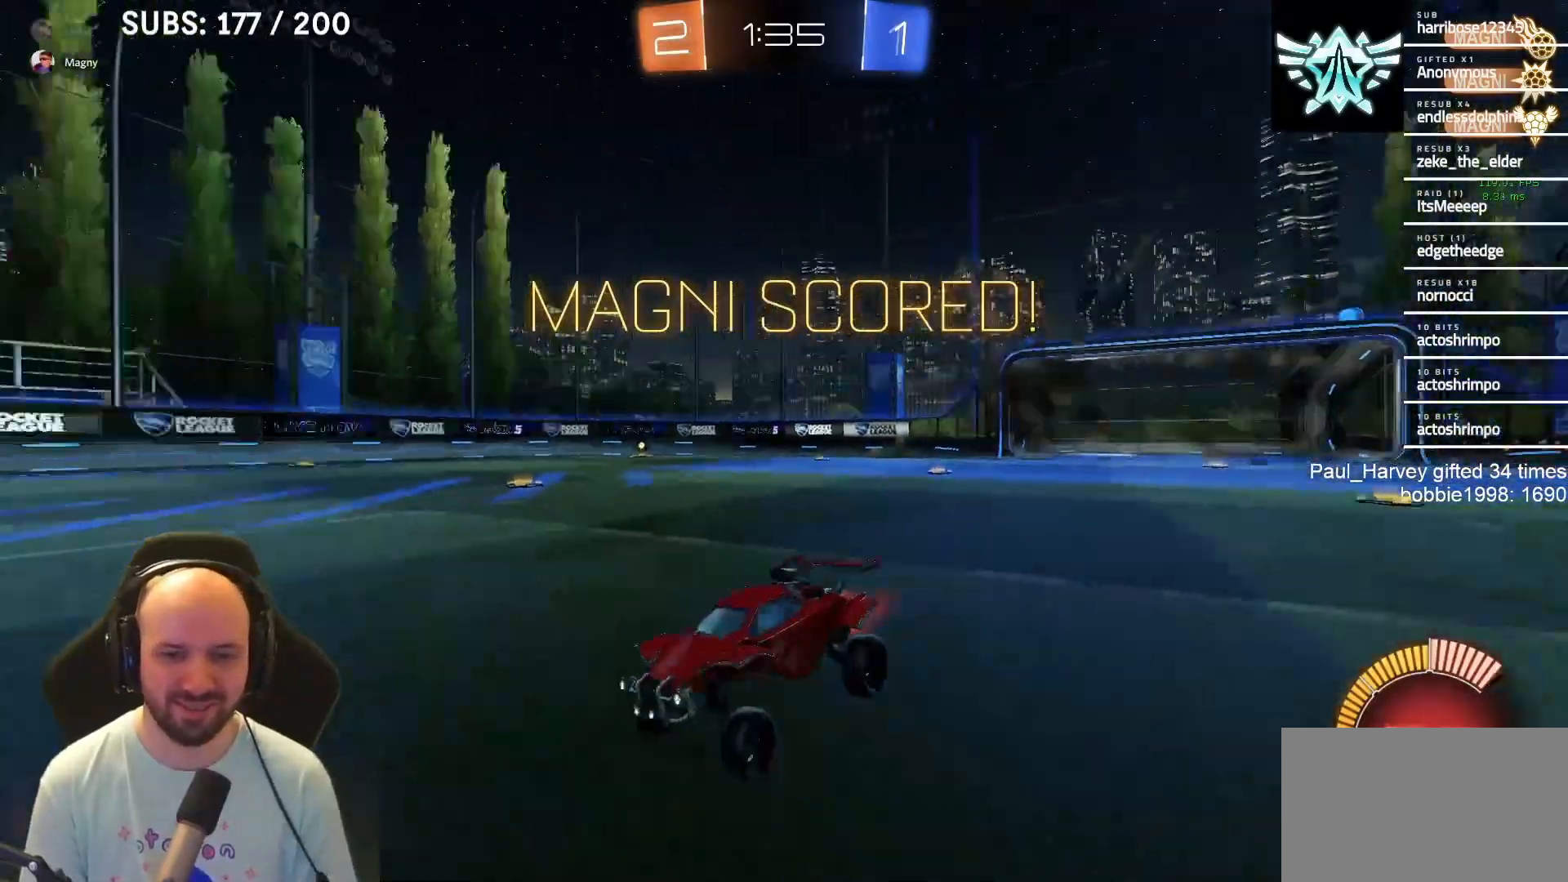
{"buttons": ["CROSS", "SQUARE", "L1", "R2"], "left_stick": "down-left", "right_stick": "center", "events": [[117, "SQUARE", "down"], [133, "left_stick", "up"], [217, "CROSS", "down"], [217, "SQUARE", "up"], [250, "CROSS", "up"], [283, "CROSS", "down"], [283, "SQUARE", "down"], [333, "left_stick", "down-left"]]}
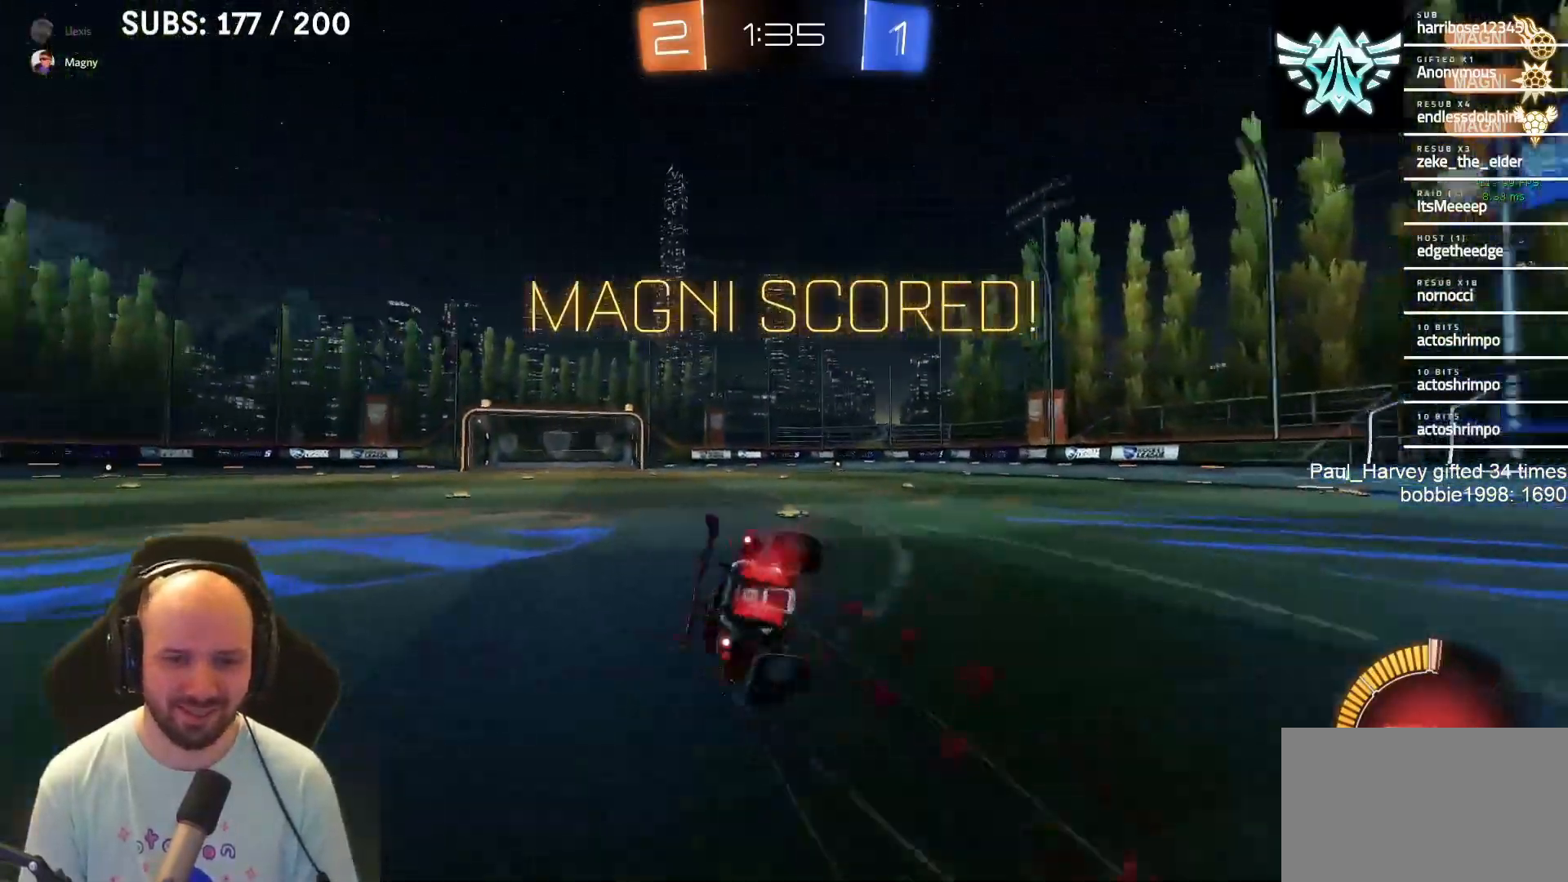
{"buttons": ["CROSS", "SQUARE", "R2"], "left_stick": "down-left", "right_stick": "center", "events": [[117, "L1", "up"], [250, "L1", "down"], [367, "L1", "up"]]}
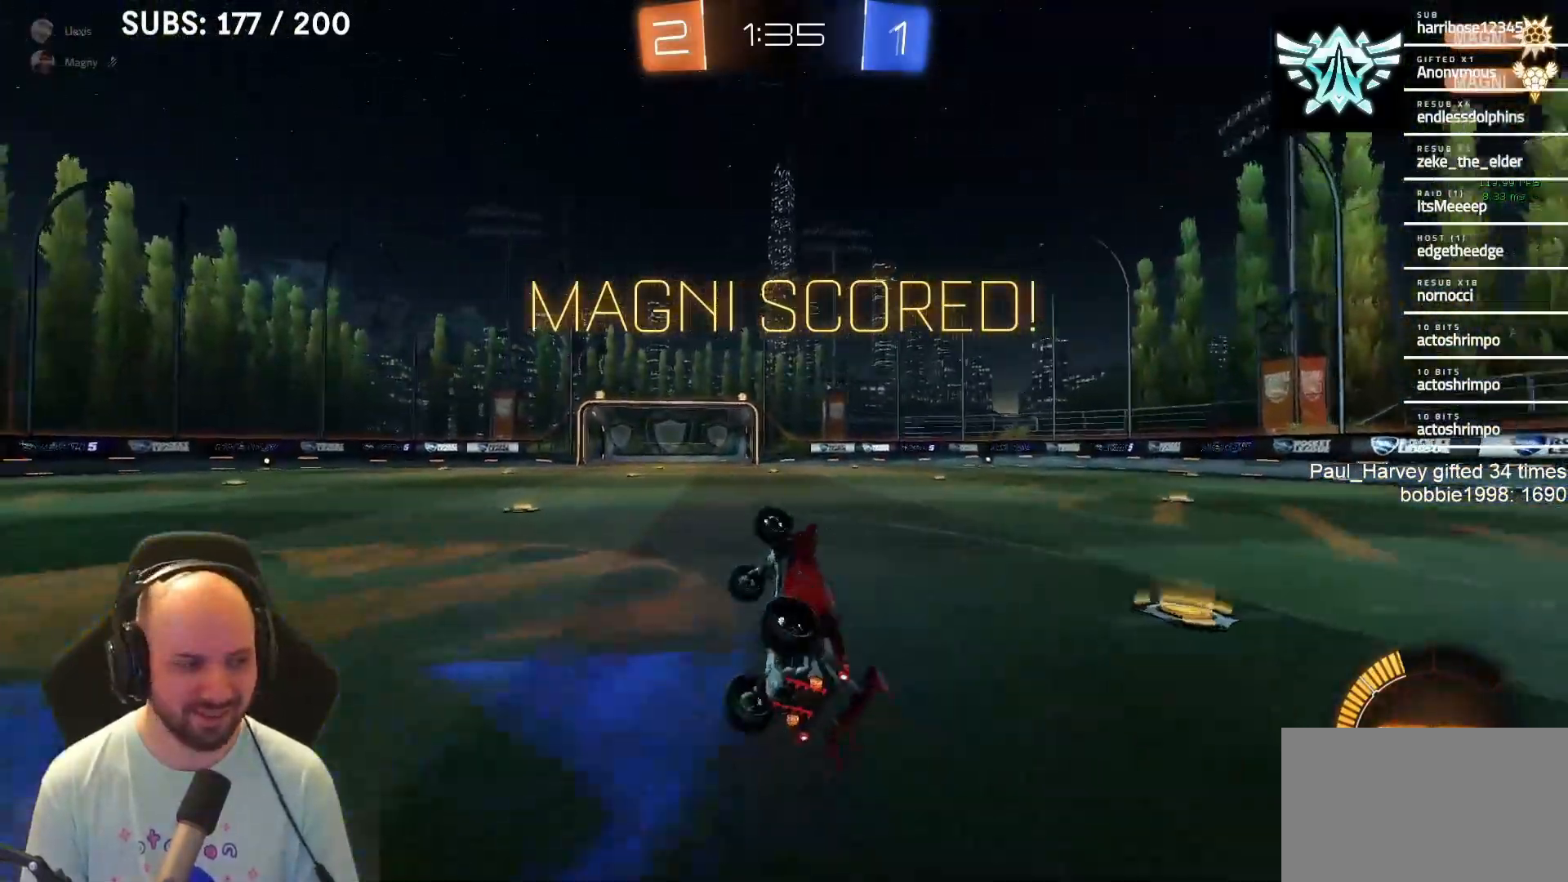
{"buttons": [], "left_stick": "center", "right_stick": "center", "events": [[183, "CROSS", "up"], [183, "SQUARE", "up"], [183, "left_stick", "center"], [217, "R2", "up"]]}
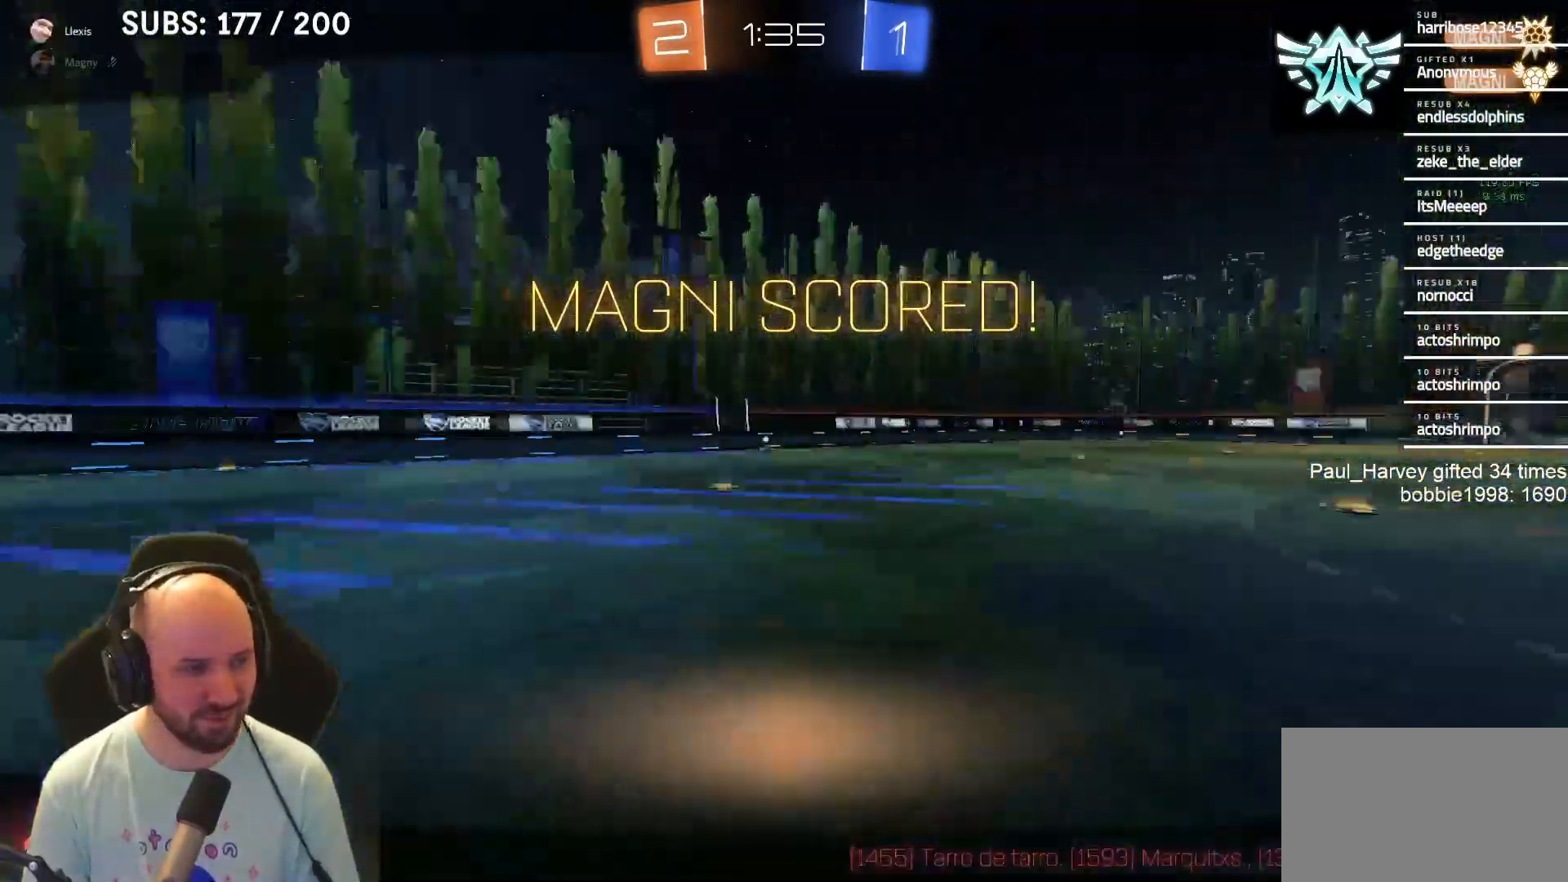
{"buttons": [], "left_stick": "center", "right_stick": "center", "events": [[50, "CROSS", "down"], [183, "CROSS", "up"]]}
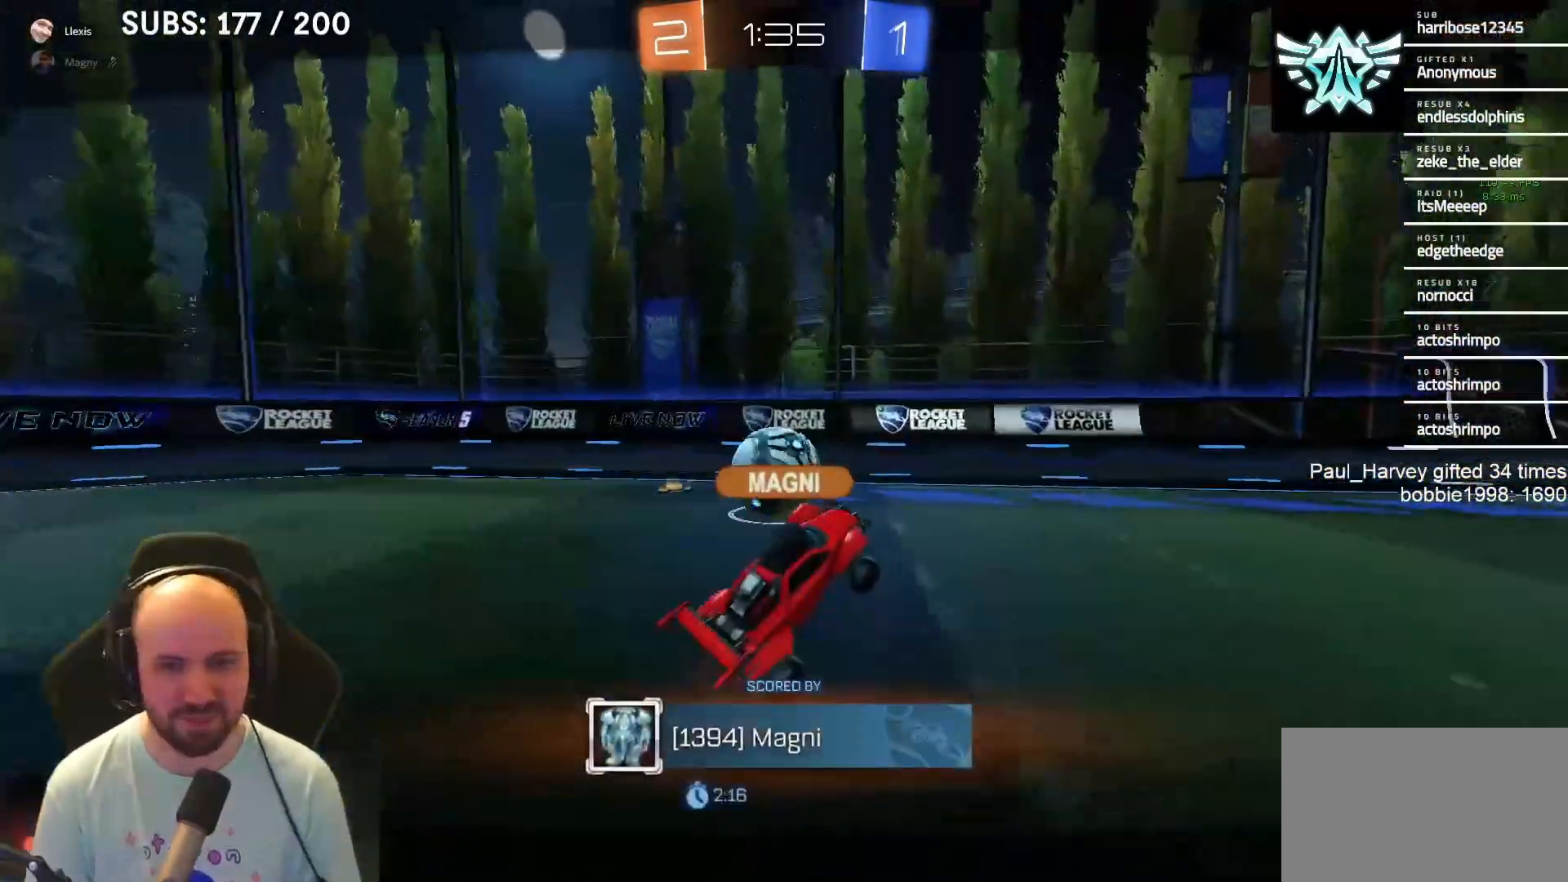
{"buttons": [], "left_stick": "center", "right_stick": "center", "events": []}
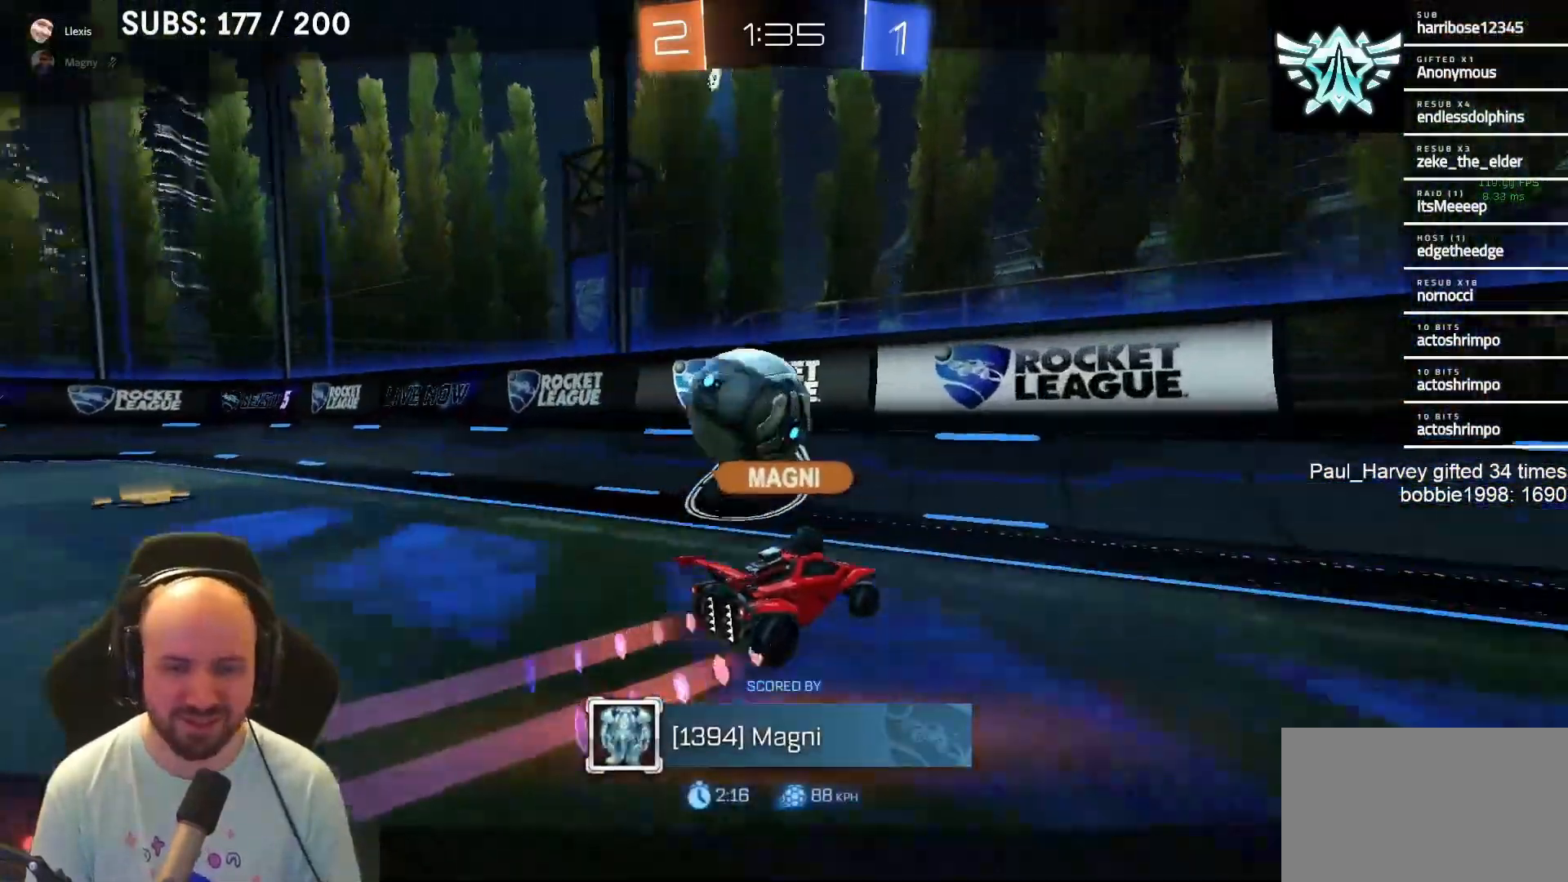
{"buttons": [], "left_stick": "center", "right_stick": "center", "events": []}
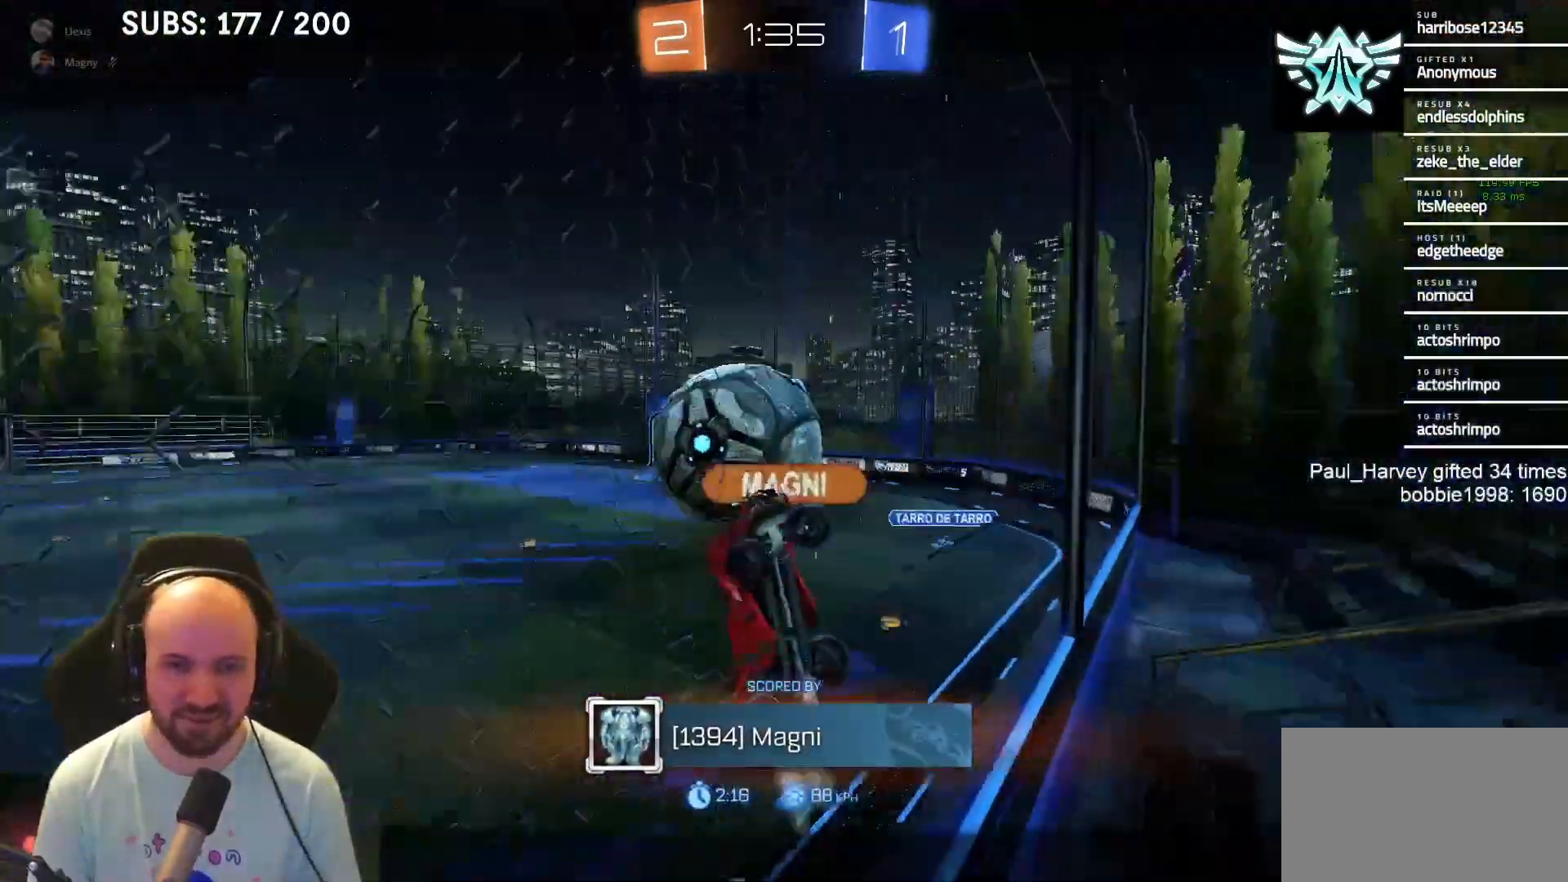
{"buttons": [], "left_stick": "center", "right_stick": "center", "events": []}
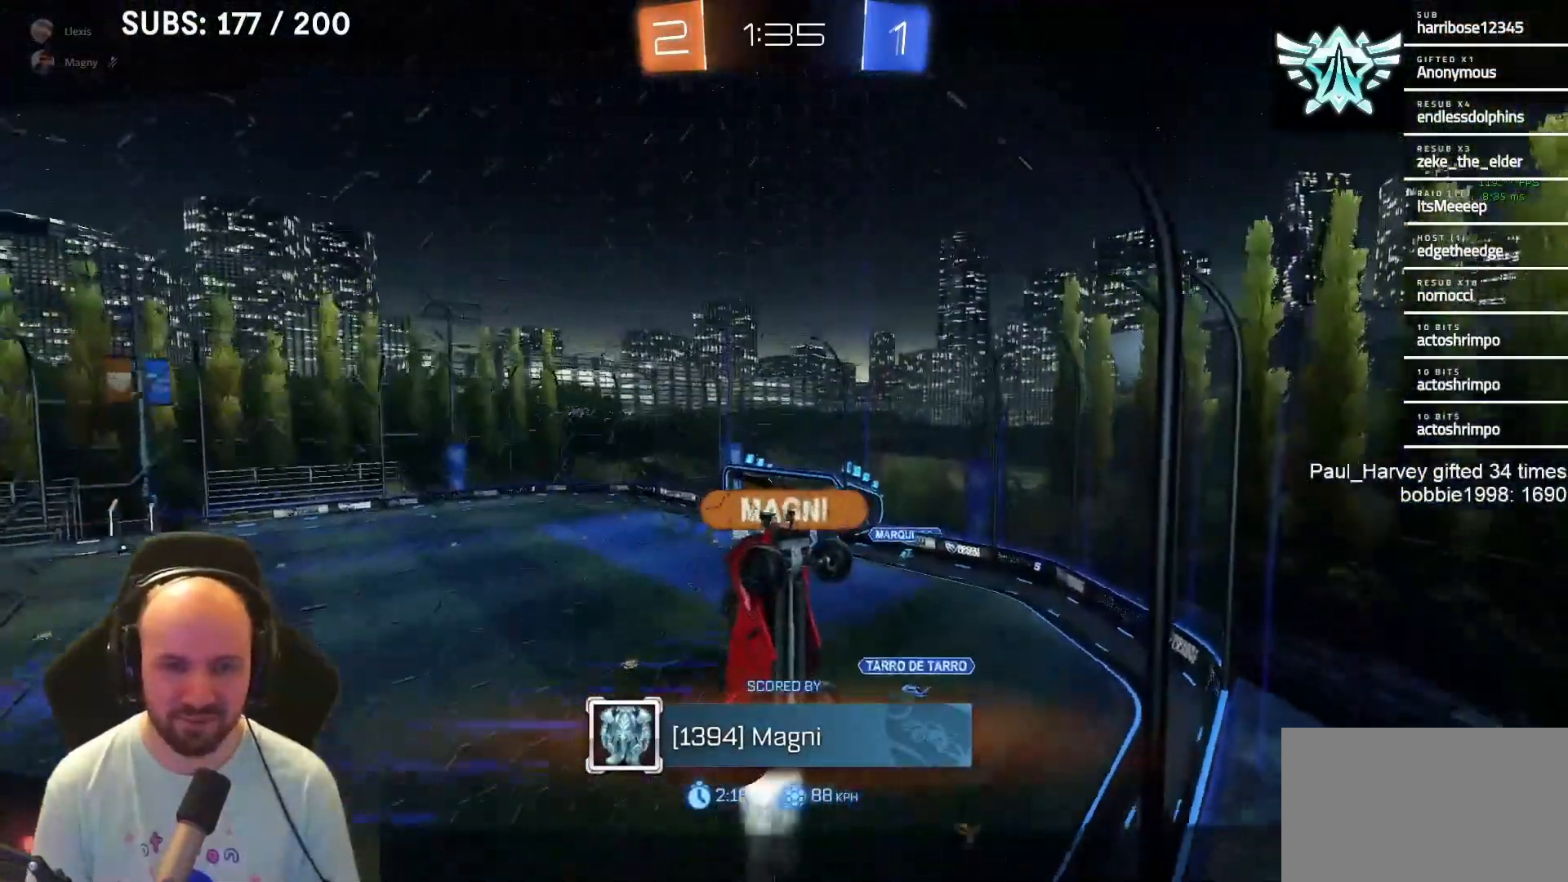
{"buttons": [], "left_stick": "center", "right_stick": "center", "events": []}
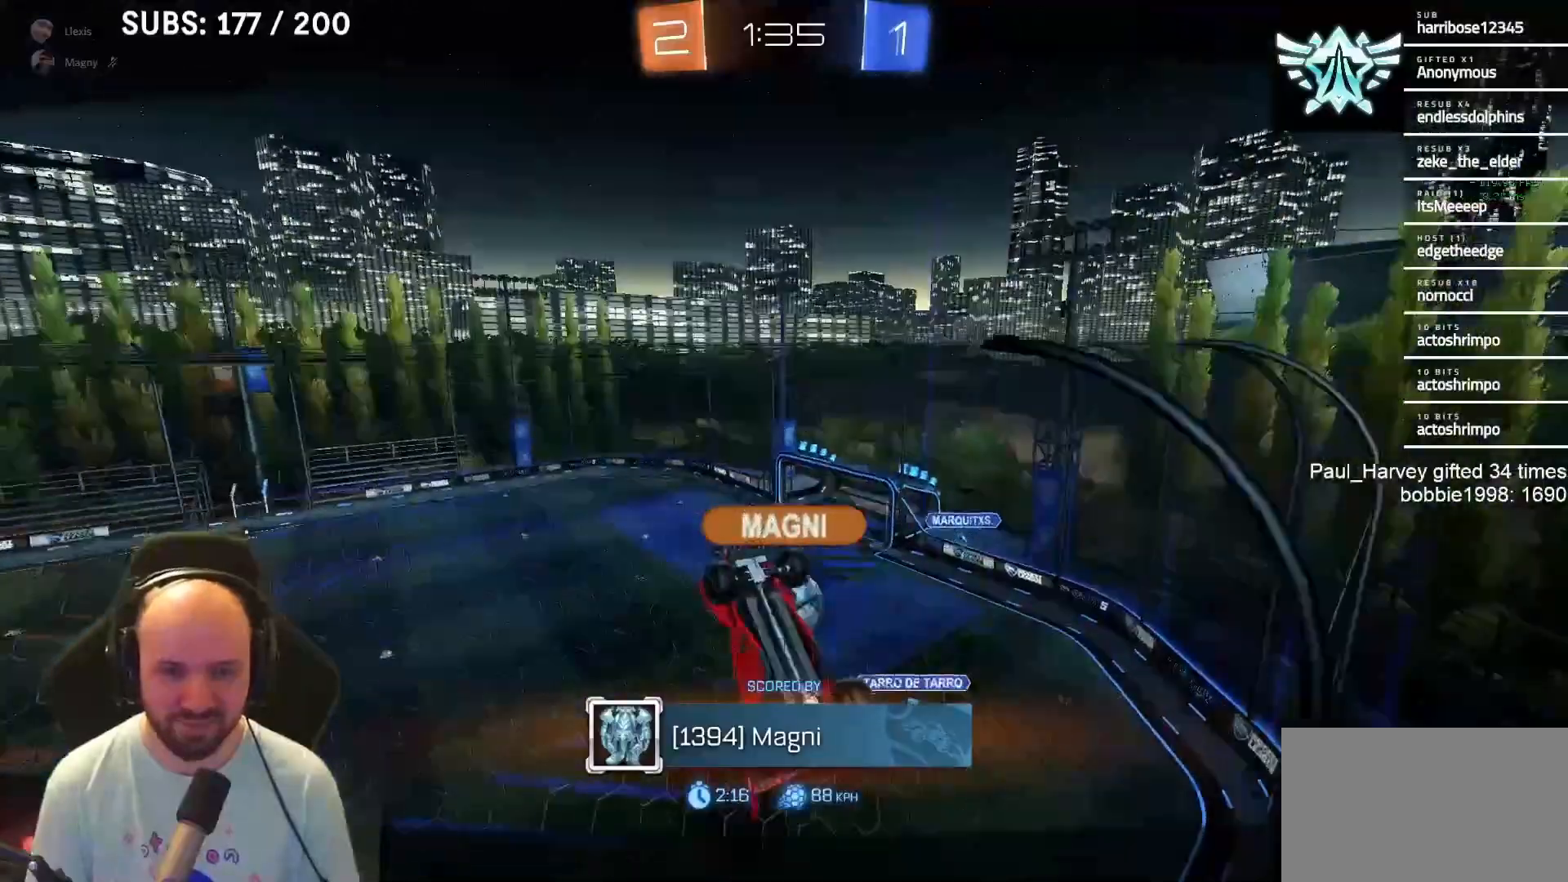
{"buttons": [], "left_stick": "center", "right_stick": "center", "events": [[167, "CROSS", "down"], [300, "CROSS", "up"]]}
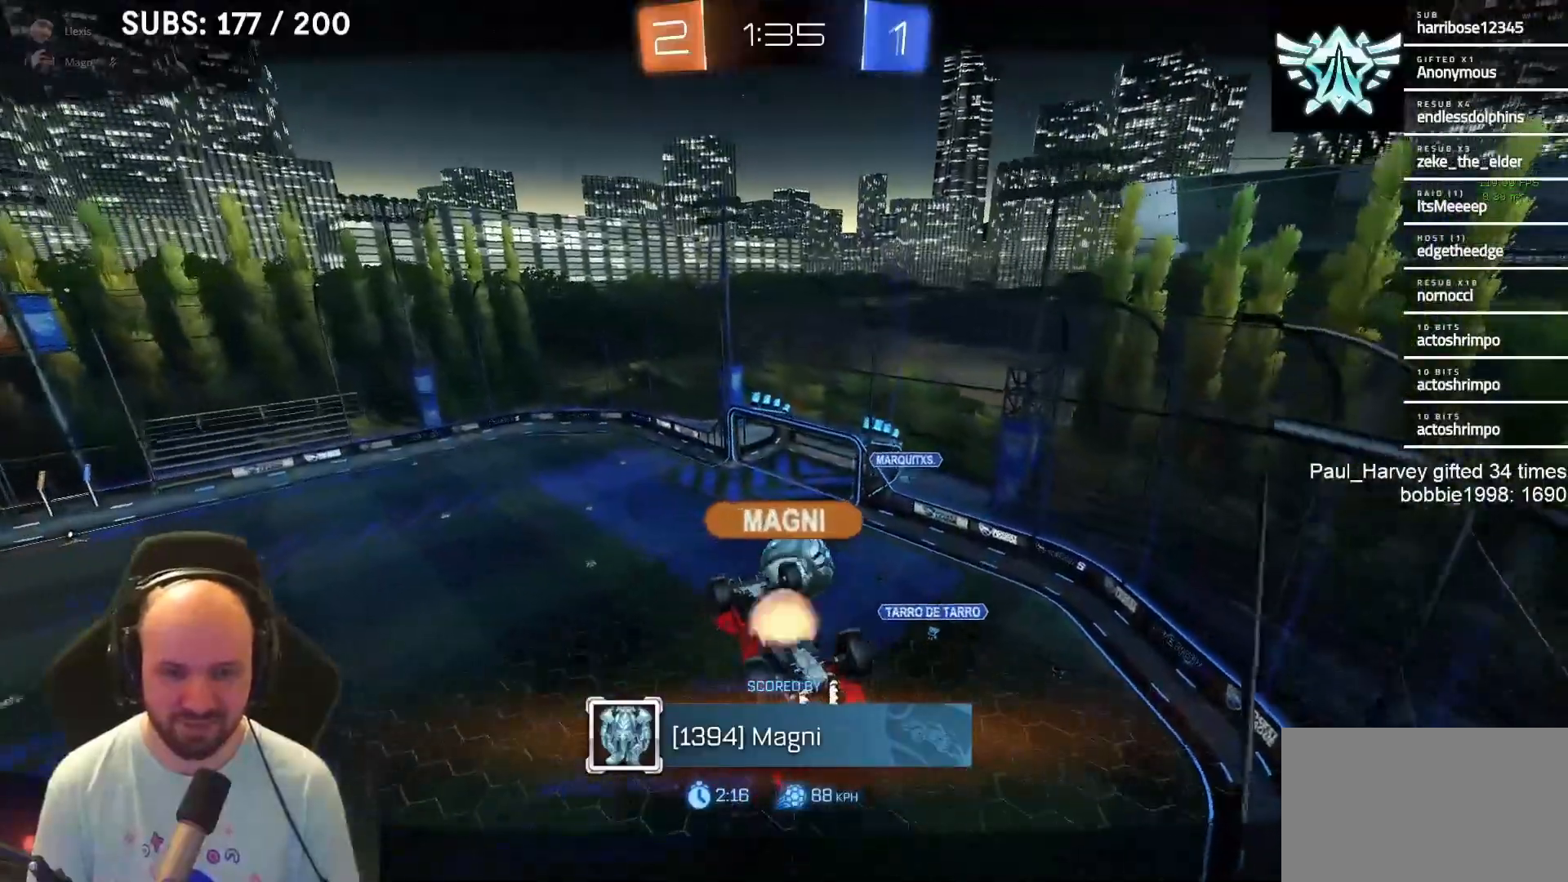
{"buttons": ["R2"], "left_stick": "center", "right_stick": "center", "events": [[100, "R2", "down"]]}
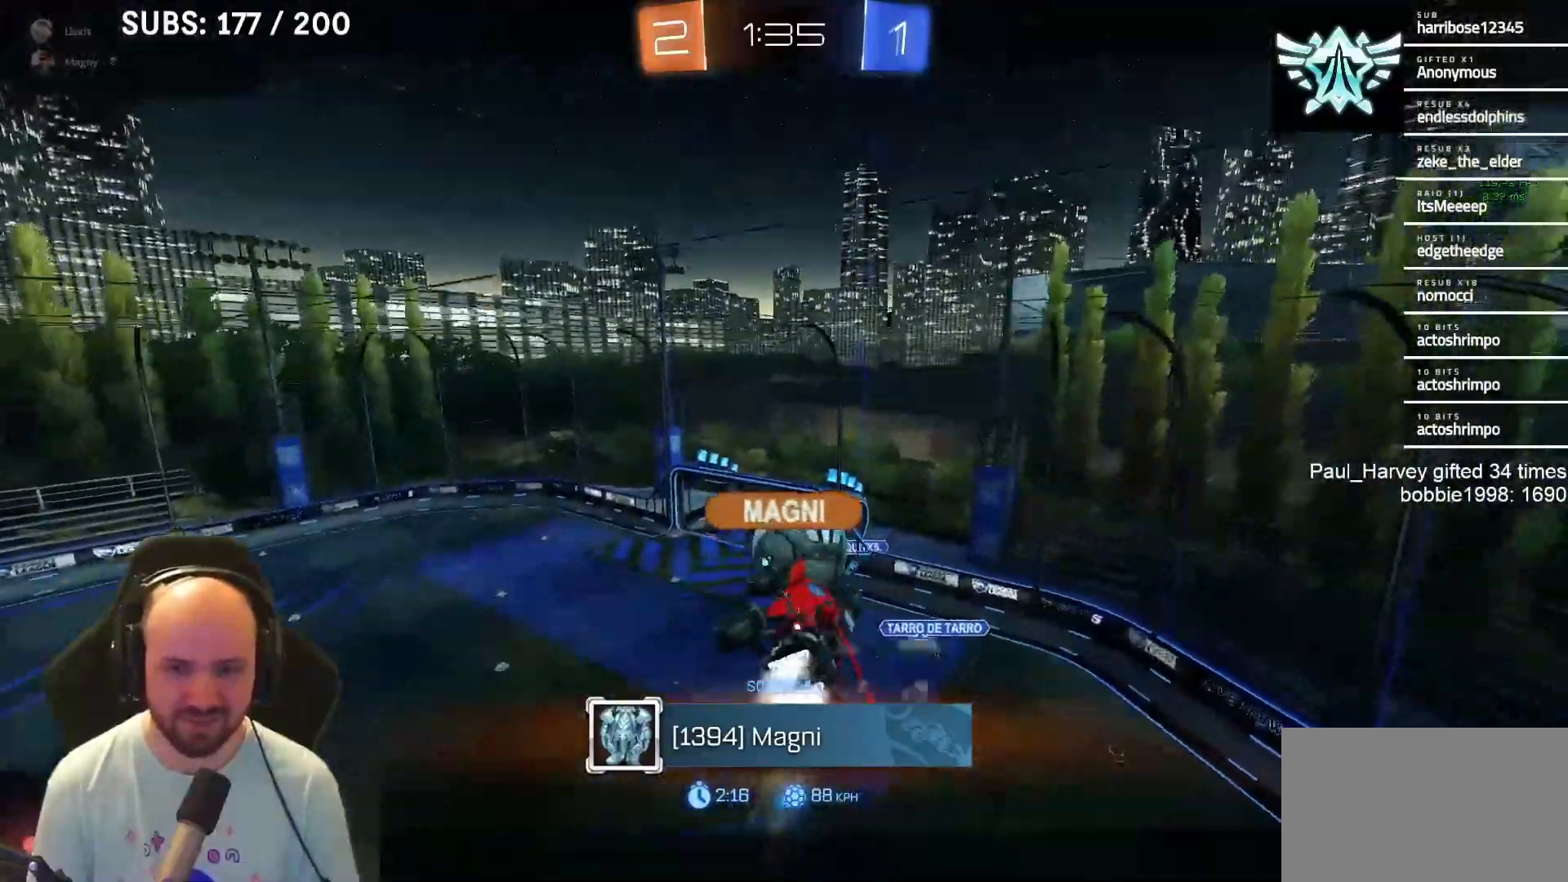
{"buttons": ["R2"], "left_stick": "center", "right_stick": "center", "events": []}
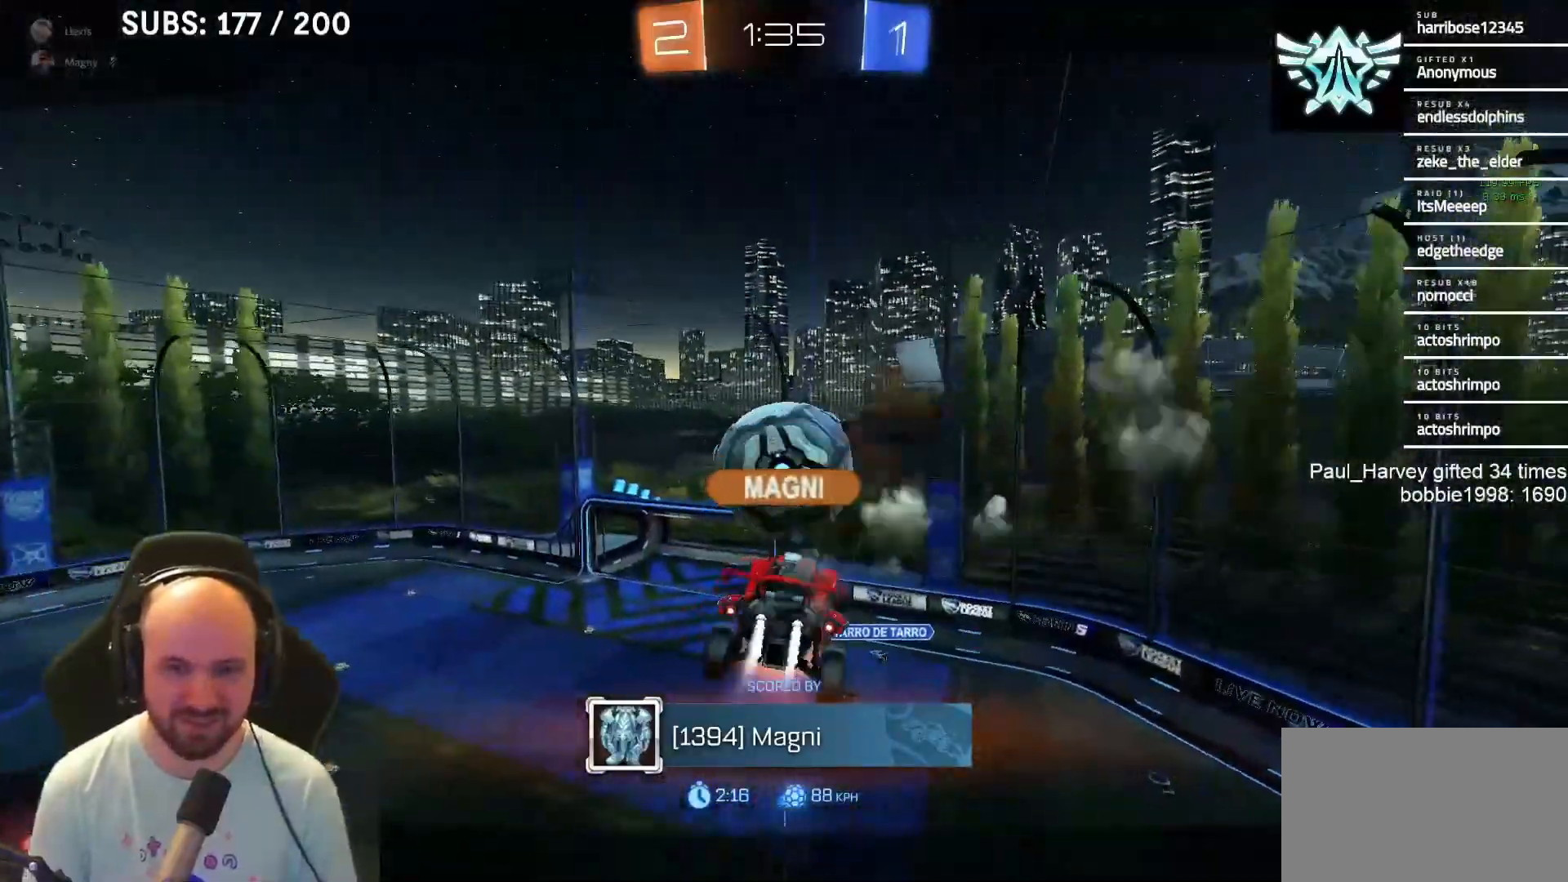
{"buttons": ["R2"], "left_stick": "center", "right_stick": "center", "events": []}
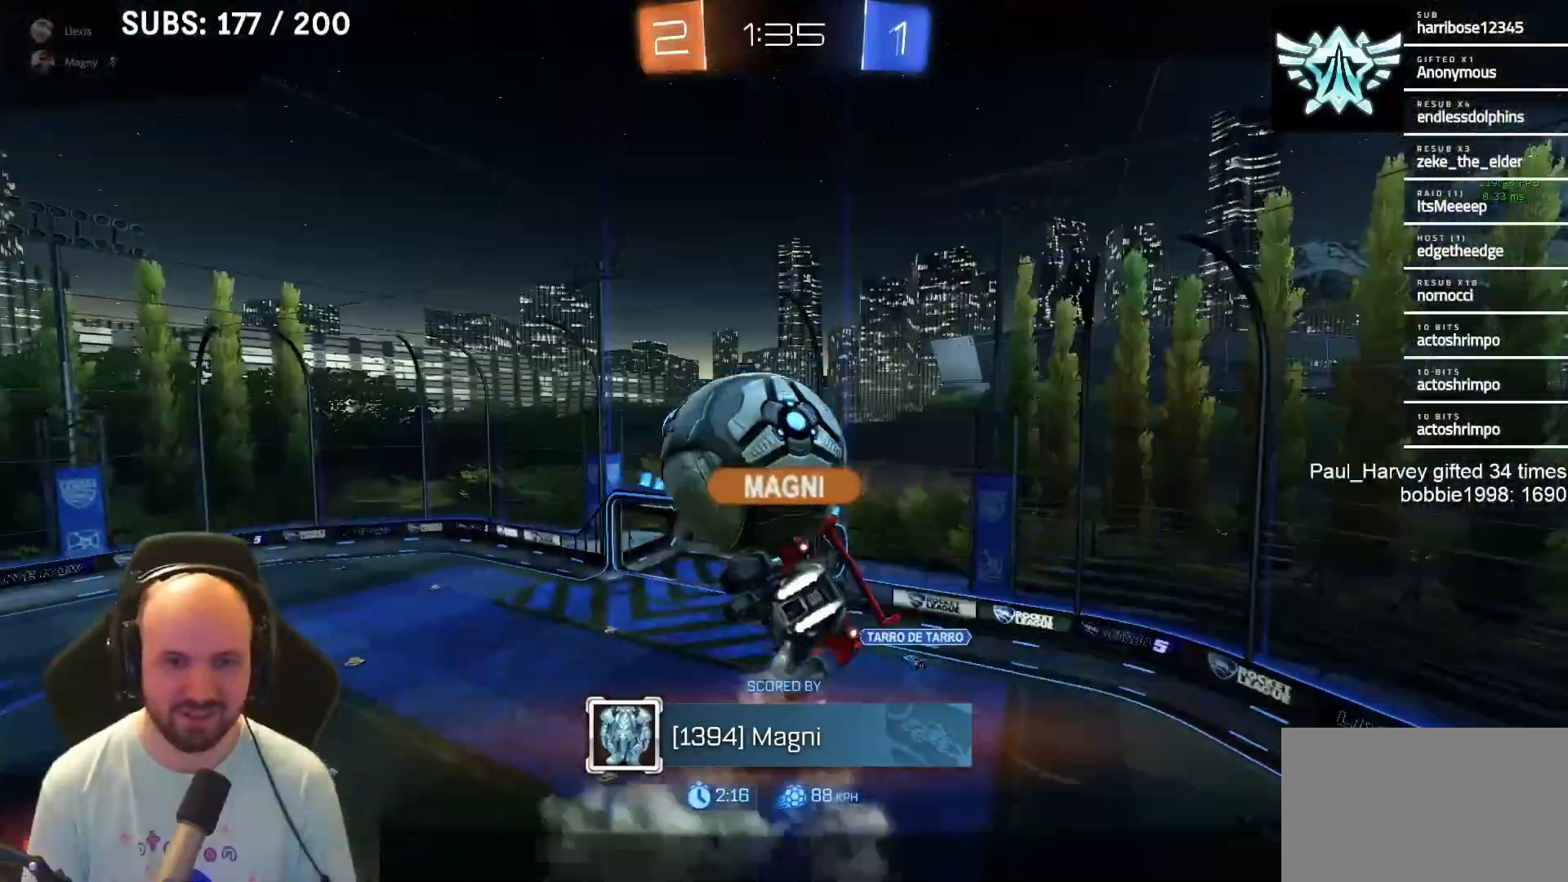
{"buttons": ["R2"], "left_stick": "center", "right_stick": "center", "events": []}
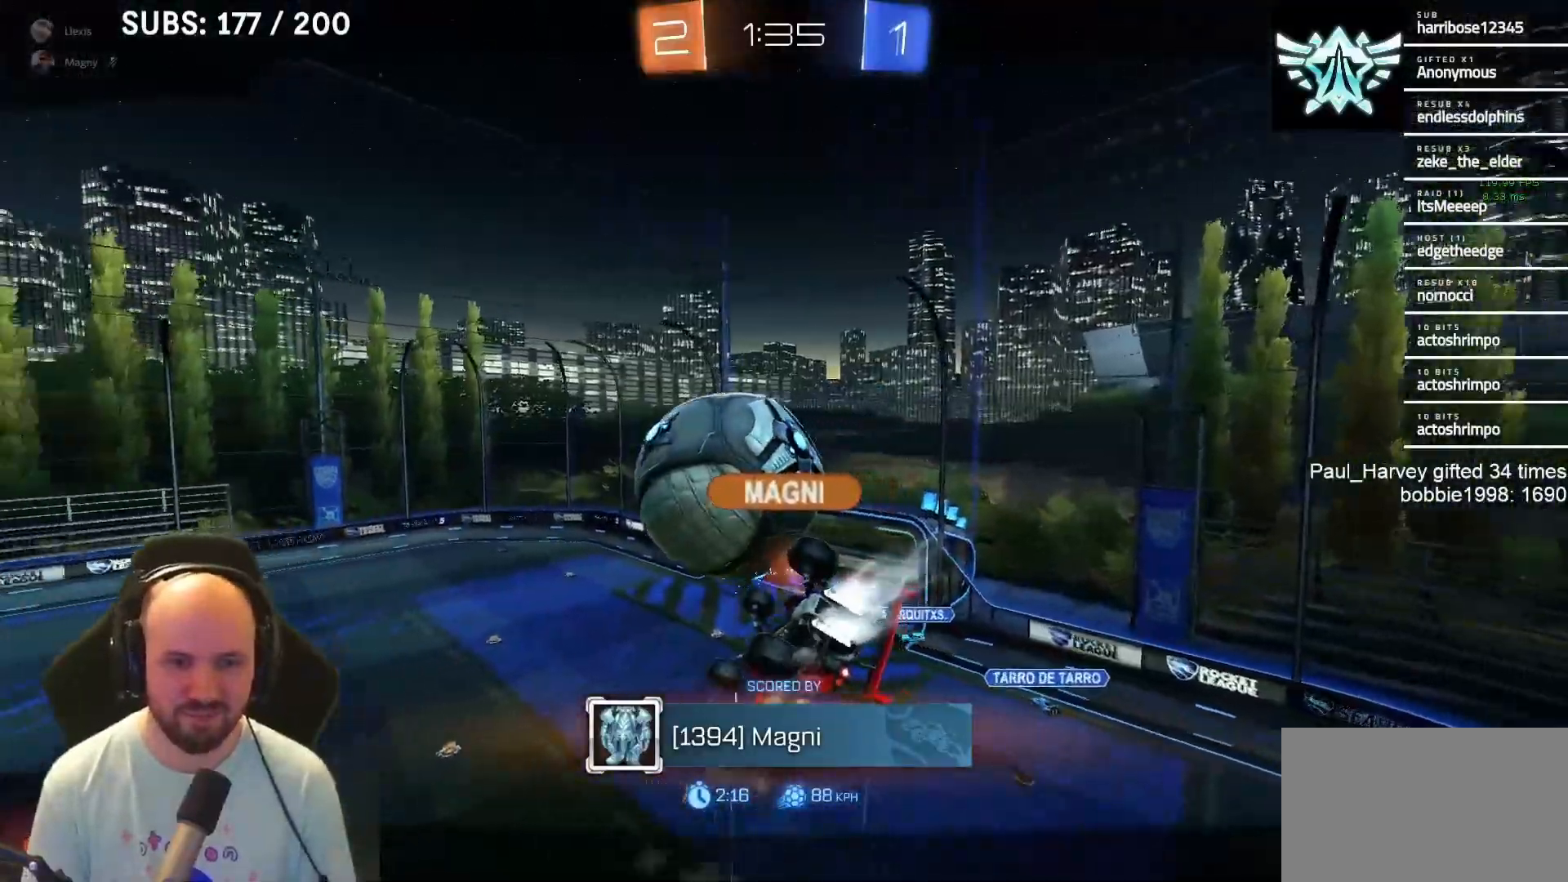
{"buttons": ["R2"], "left_stick": "center", "right_stick": "center", "events": []}
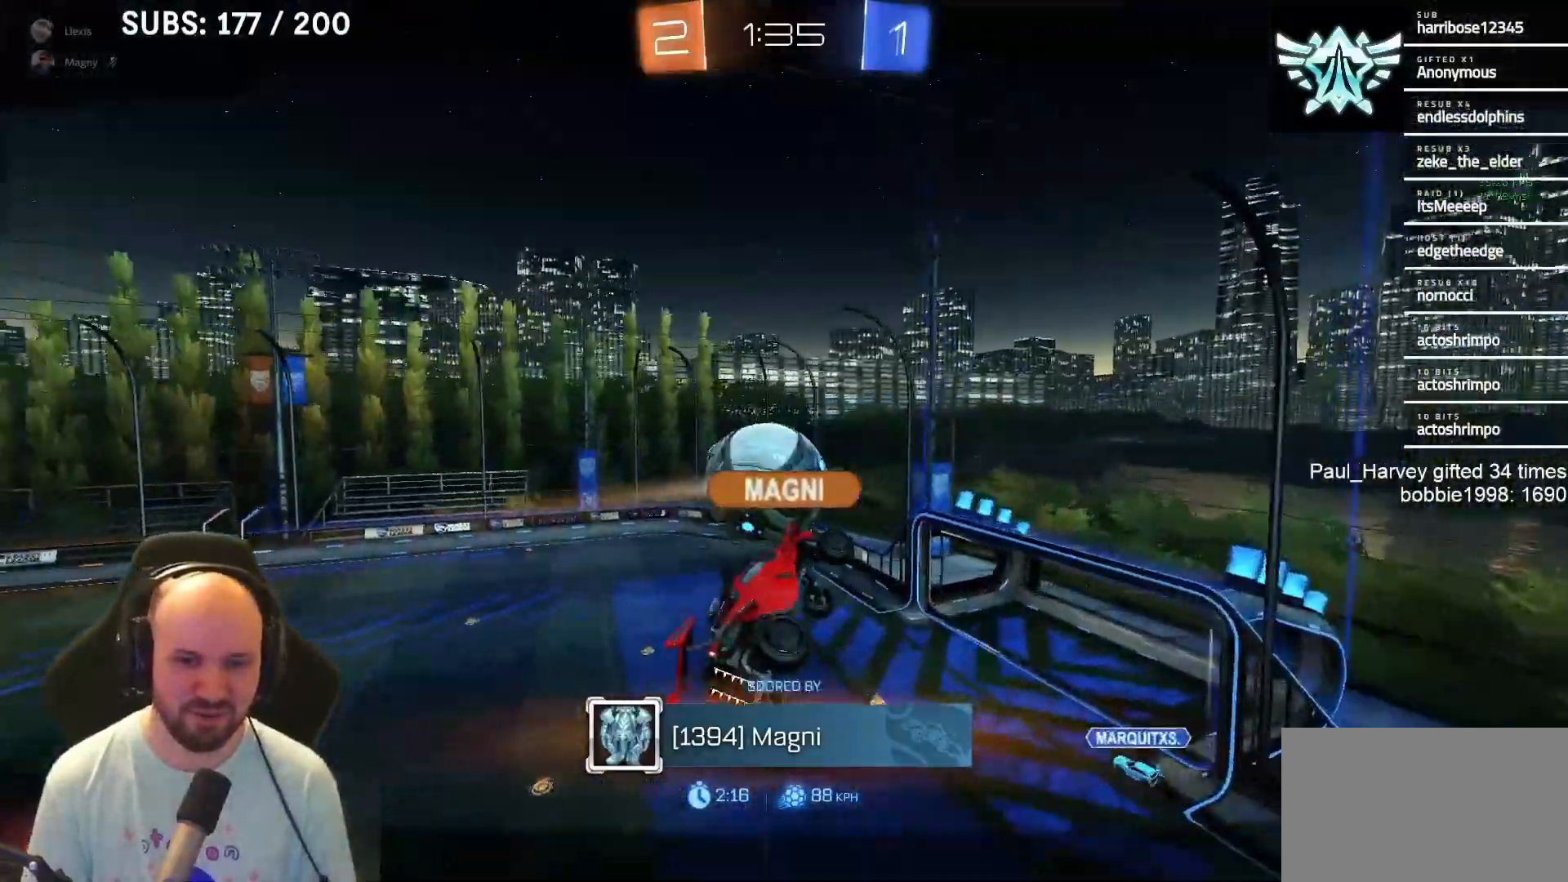
{"buttons": ["R2"], "left_stick": "center", "right_stick": "center", "events": []}
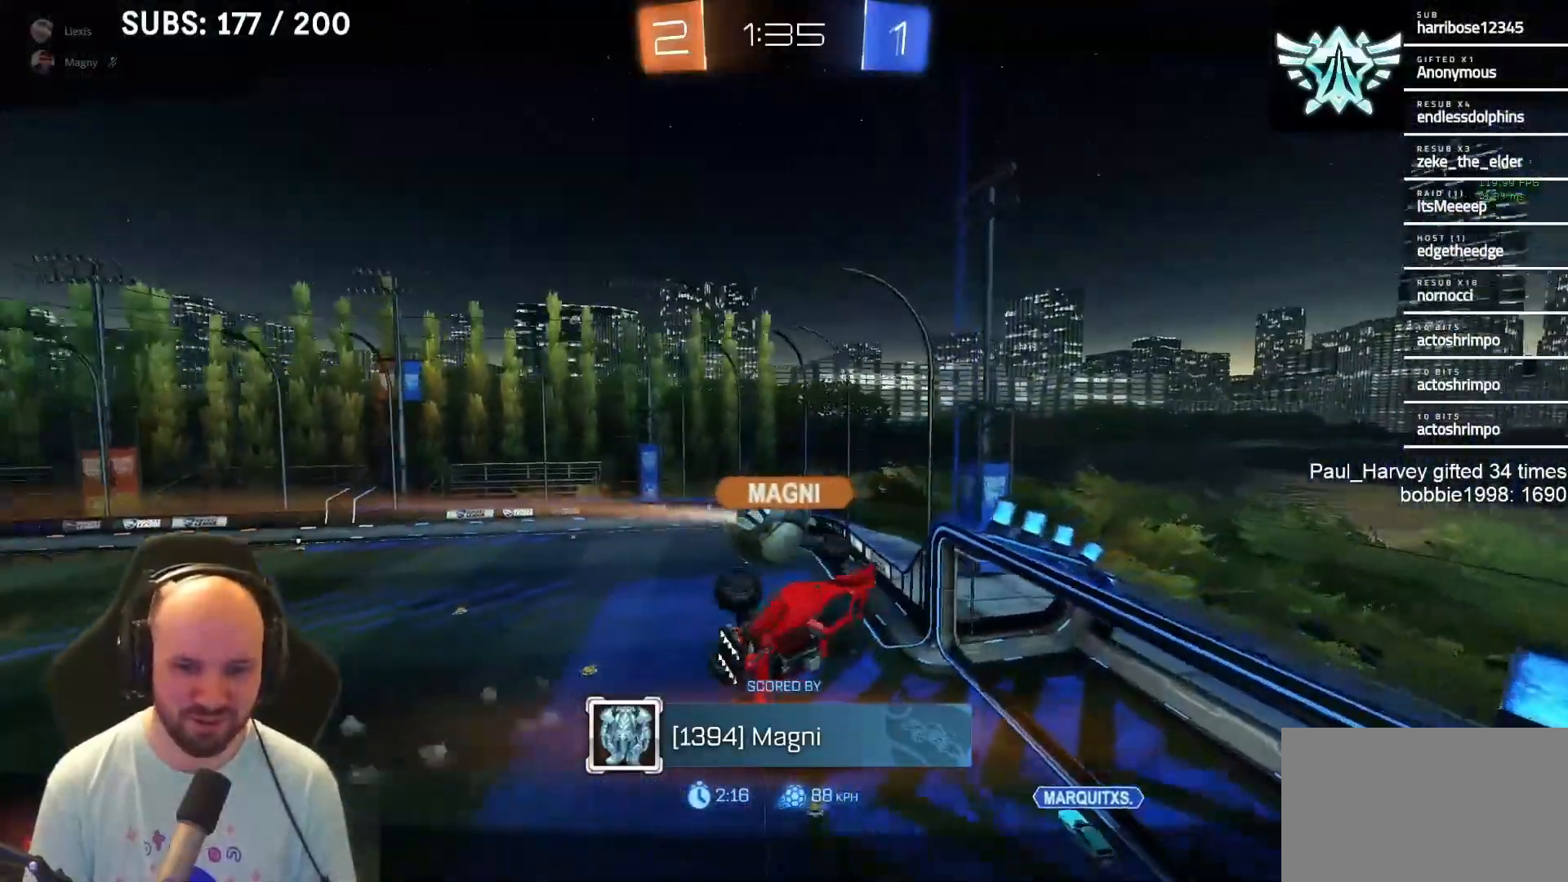
{"buttons": ["R2"], "left_stick": "center", "right_stick": "center", "events": []}
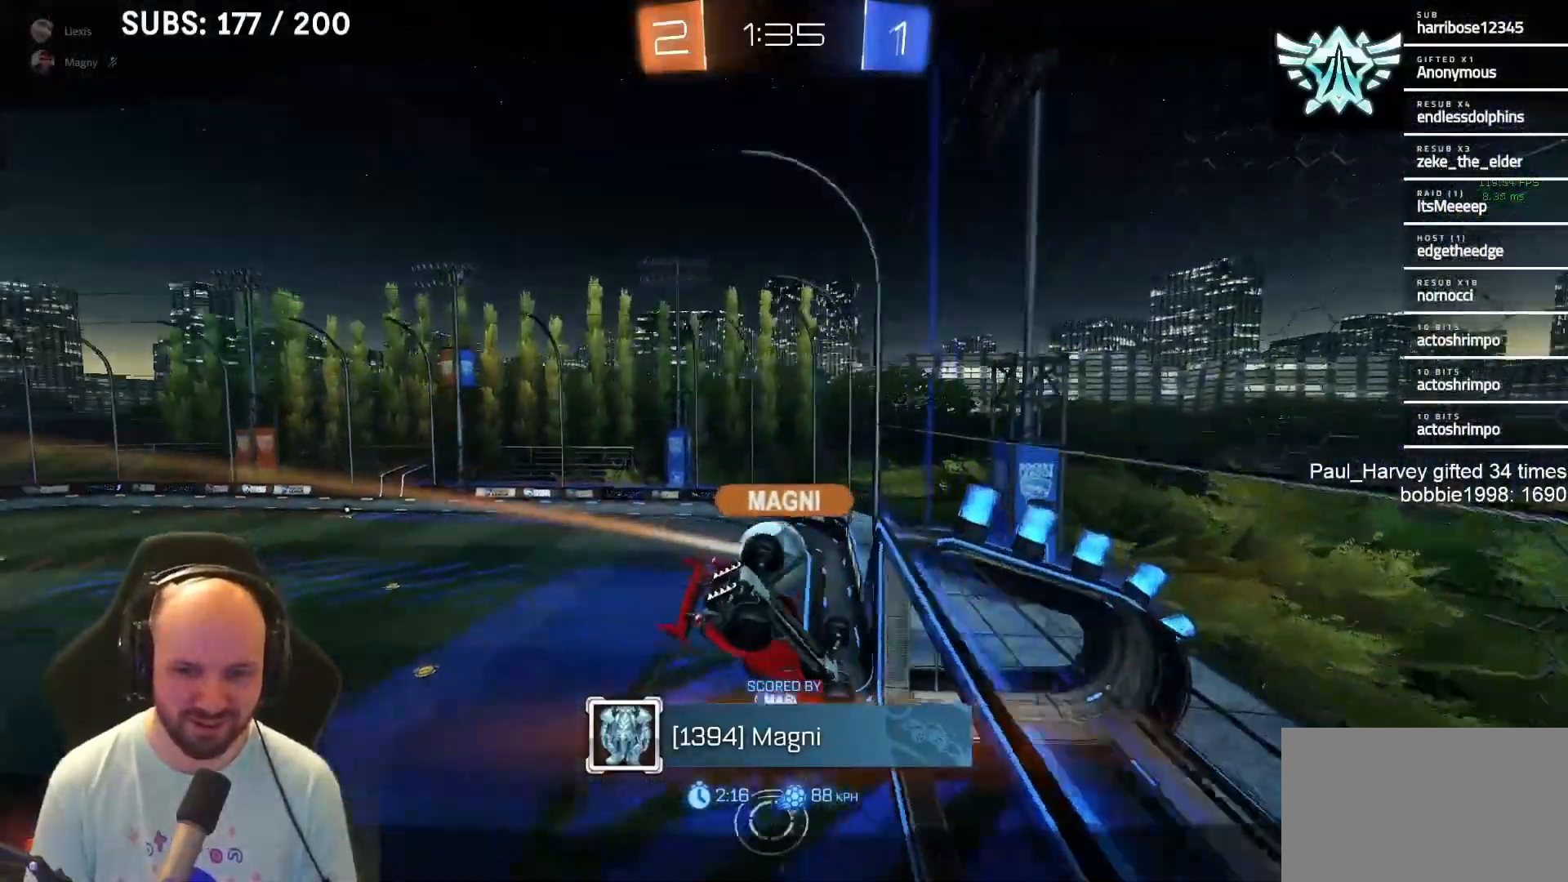
{"buttons": ["R2"], "left_stick": "center", "right_stick": "center", "events": []}
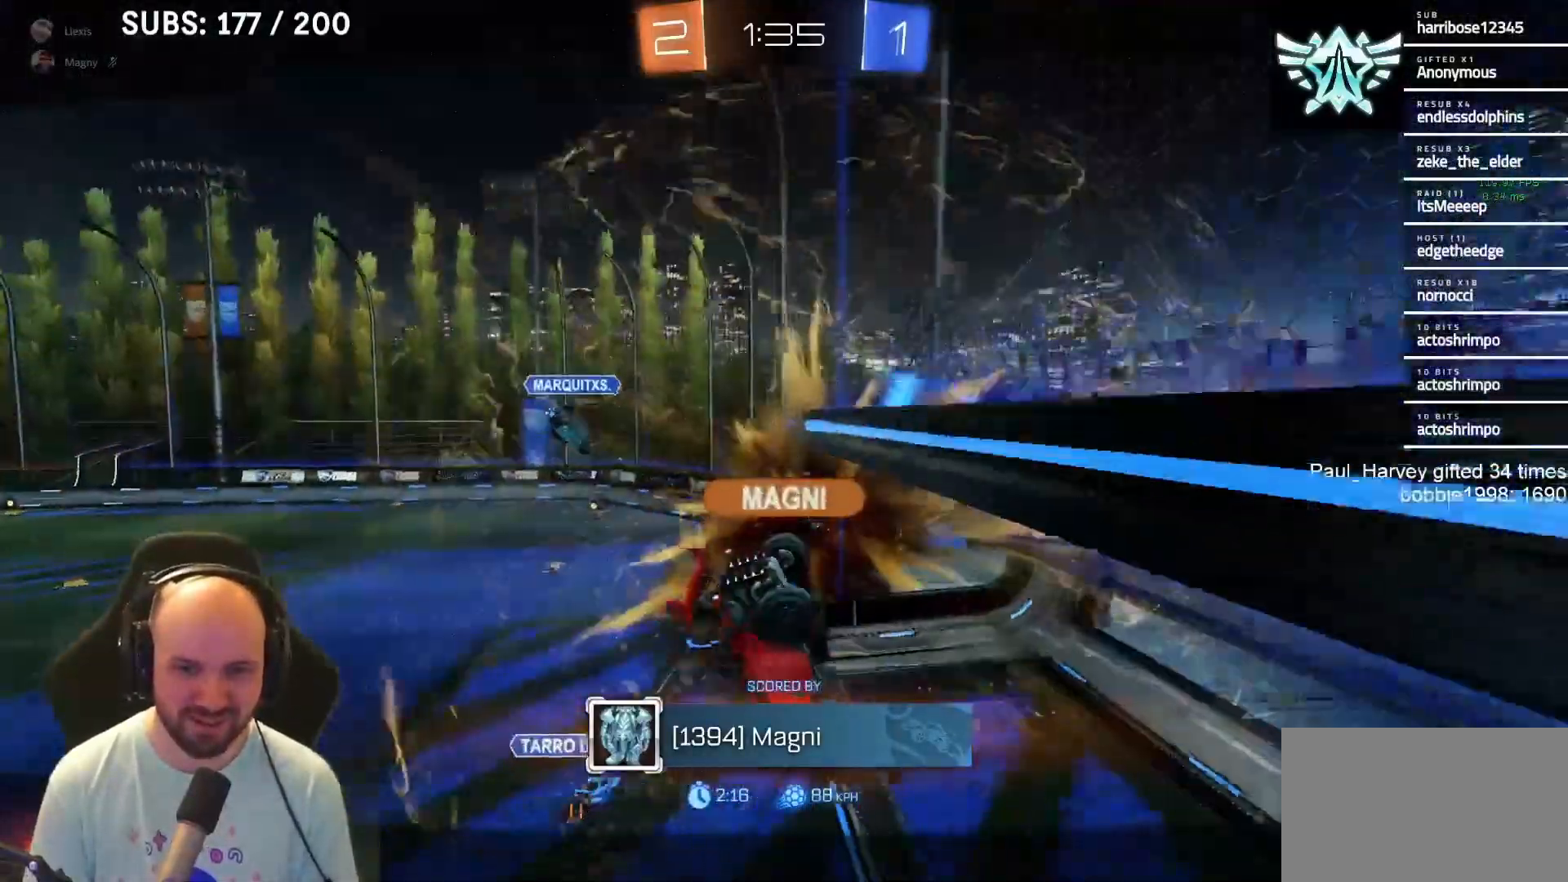
{"buttons": [], "left_stick": "center", "right_stick": "center", "events": [[417, "R2", "up"]]}